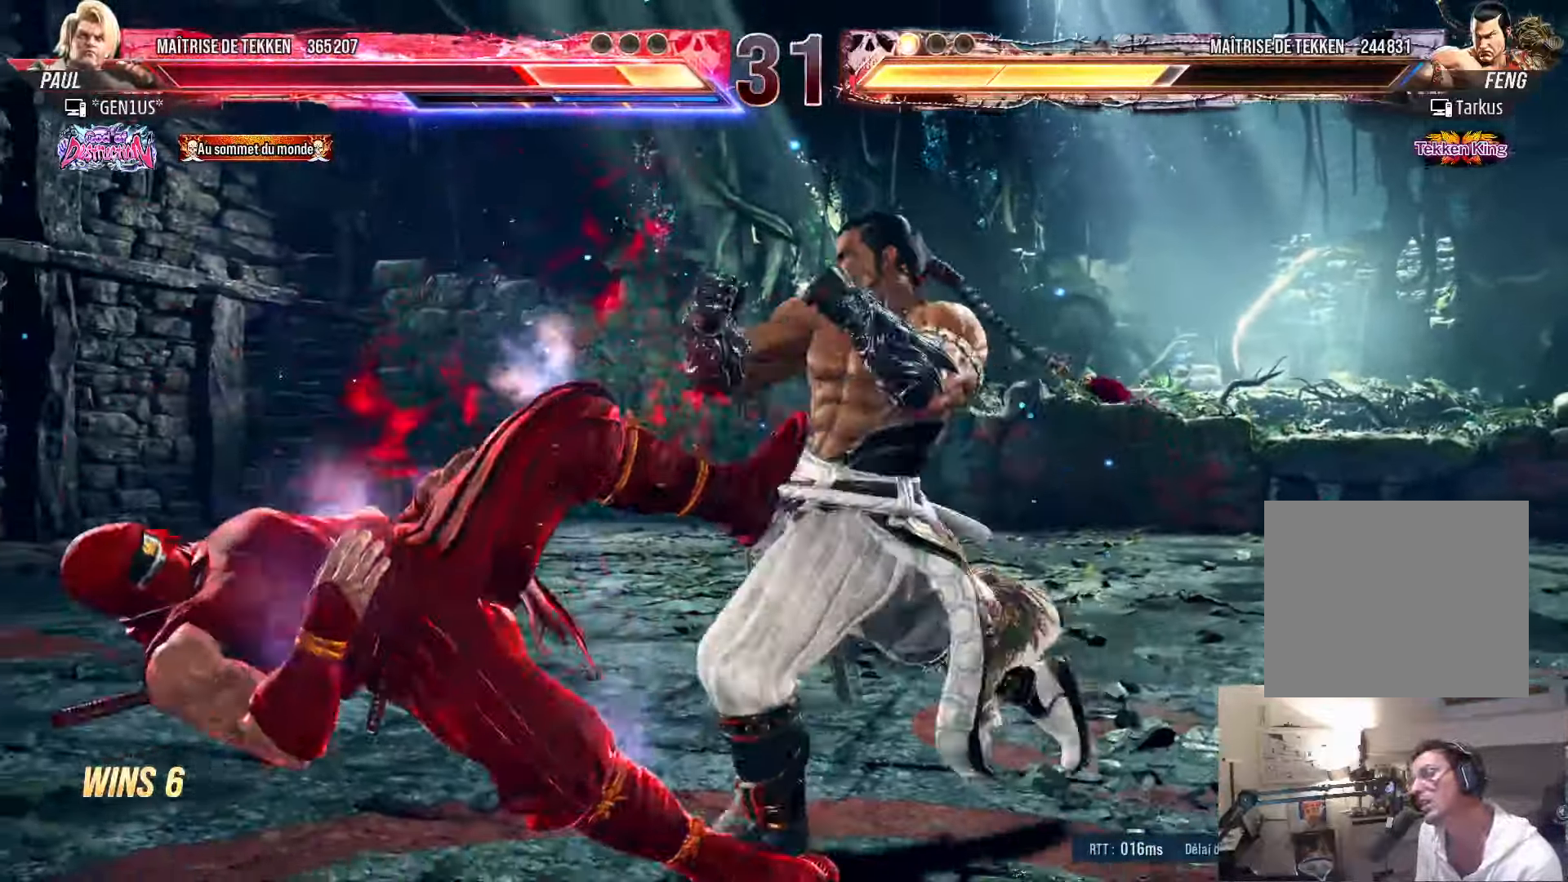
Gameplay with a controller (PlayStation layout); each line is a JSON object with the inputs held at the frame after it (dt_ms = milliseconds from this image to that frame). "events" lists button and stick changes between this image and that frame as [ms after this image, input, new state], when the widget could be followed in between.
{"dt_ms": 500, "buttons": [], "left_stick": "center", "right_stick": "center", "events": []}
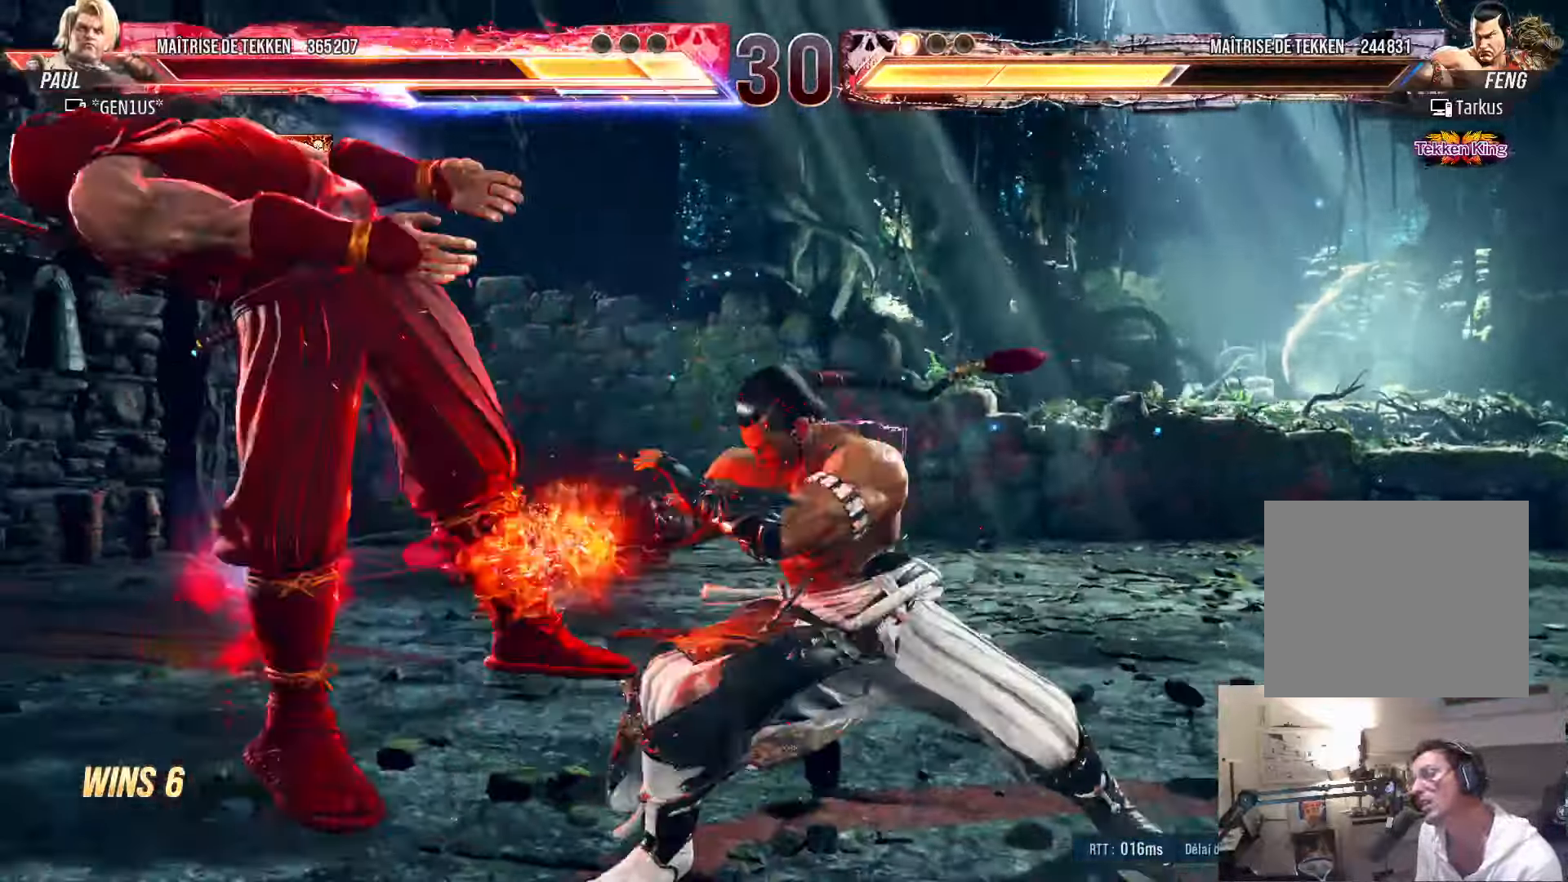
{"dt_ms": 500, "buttons": [], "left_stick": "center", "right_stick": "center", "events": [[83, "SQUARE", "down"], [167, "SQUARE", "up"], [267, "SQUARE", "down"], [333, "SQUARE", "up"], [400, "SQUARE", "down"], [483, "SQUARE", "up"]]}
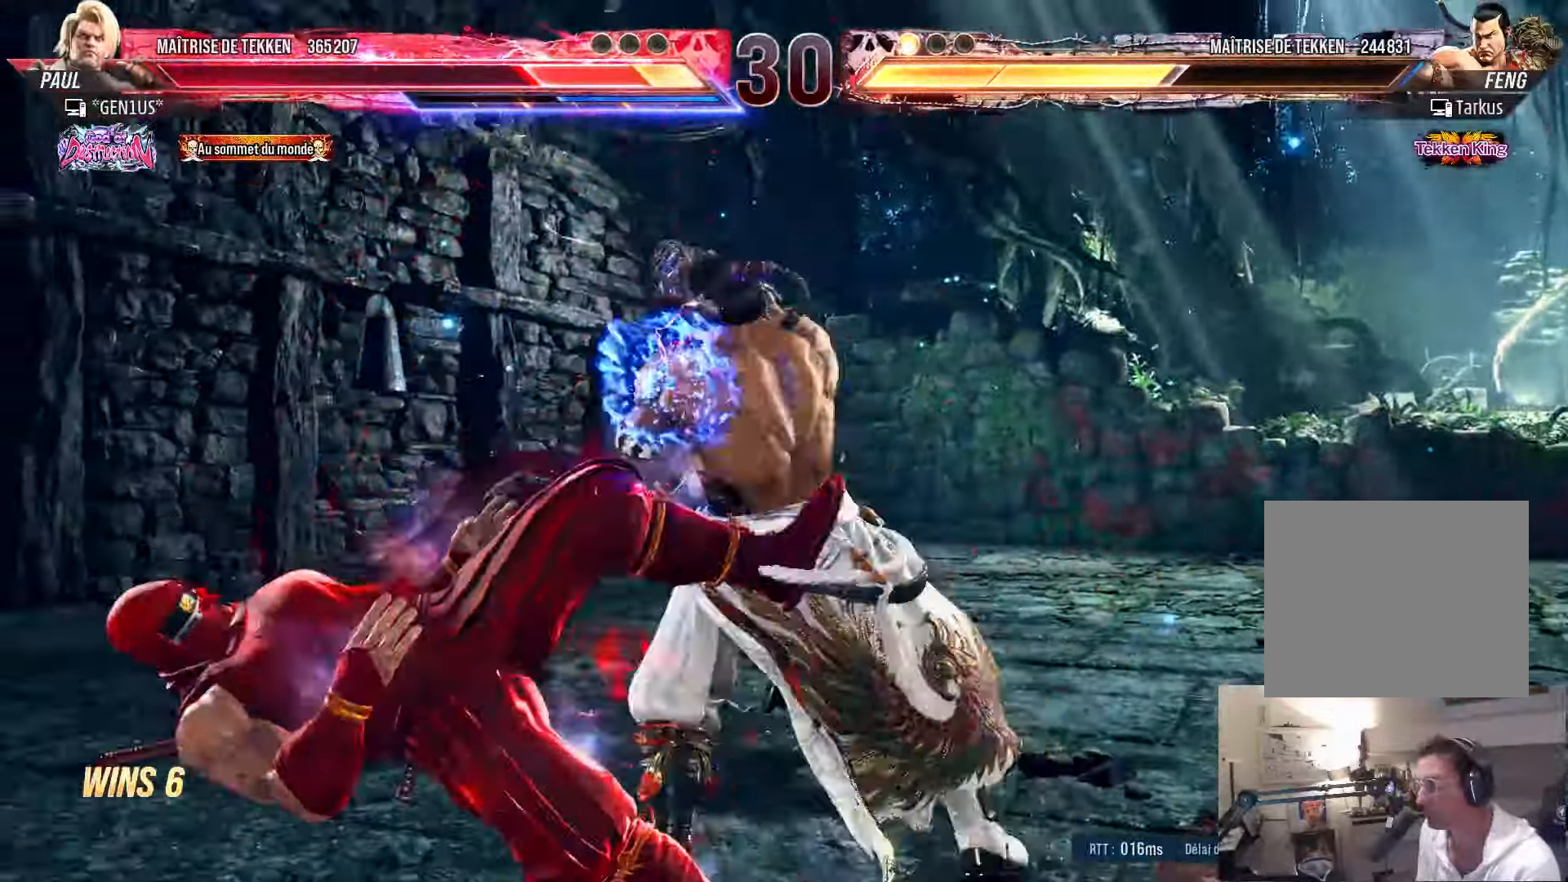
{"dt_ms": 500, "buttons": ["SQUARE"], "left_stick": "center", "right_stick": "center", "events": [[83, "SQUARE", "down"], [150, "SQUARE", "up"], [283, "SQUARE", "down"], [333, "SQUARE", "up"], [467, "SQUARE", "down"]]}
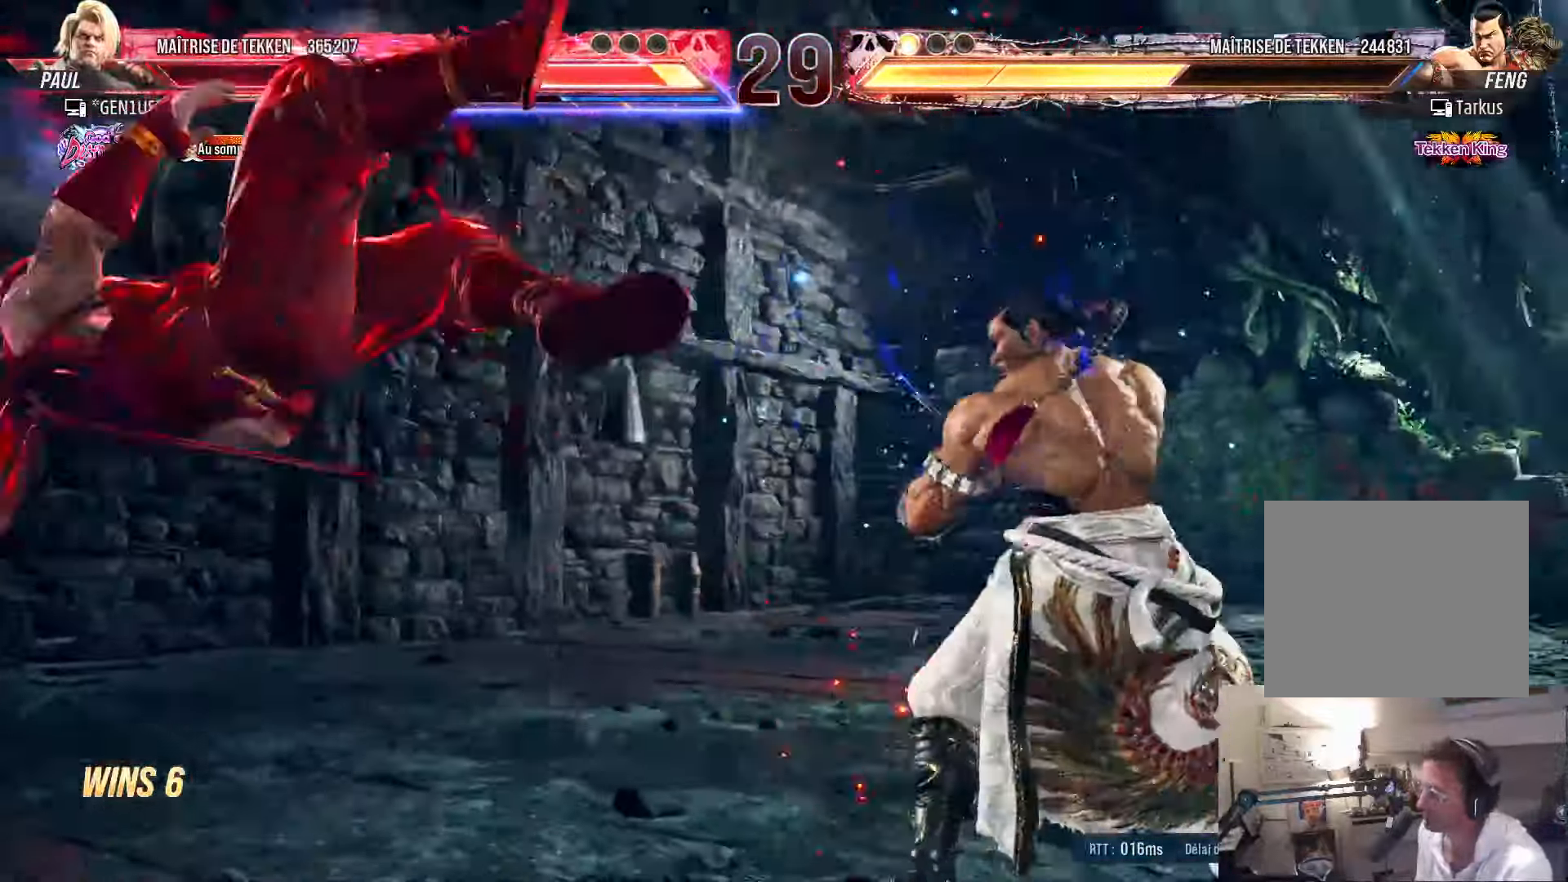
{"dt_ms": 1000, "buttons": [], "left_stick": "center", "right_stick": "center"}
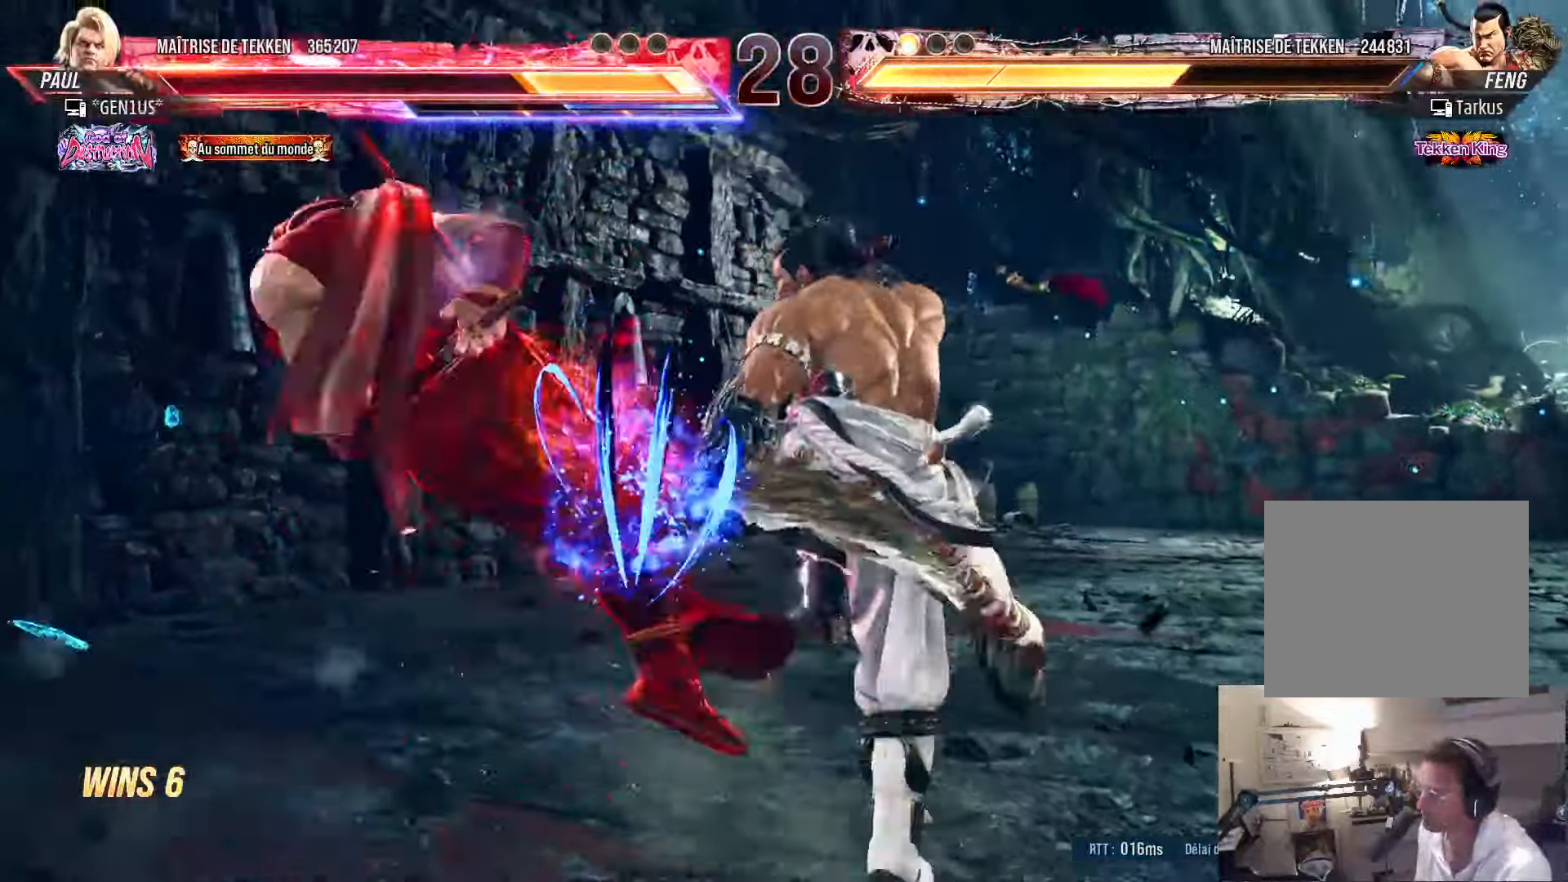
{"dt_ms": 500, "buttons": ["SQUARE"], "left_stick": "center", "right_stick": "center", "events": [[17, "SQUARE", "down"], [100, "SQUARE", "up"], [167, "SQUARE", "down"], [250, "SQUARE", "up"], [300, "SQUARE", "down"], [383, "SQUARE", "up"], [417, "SQUARE", "down"]]}
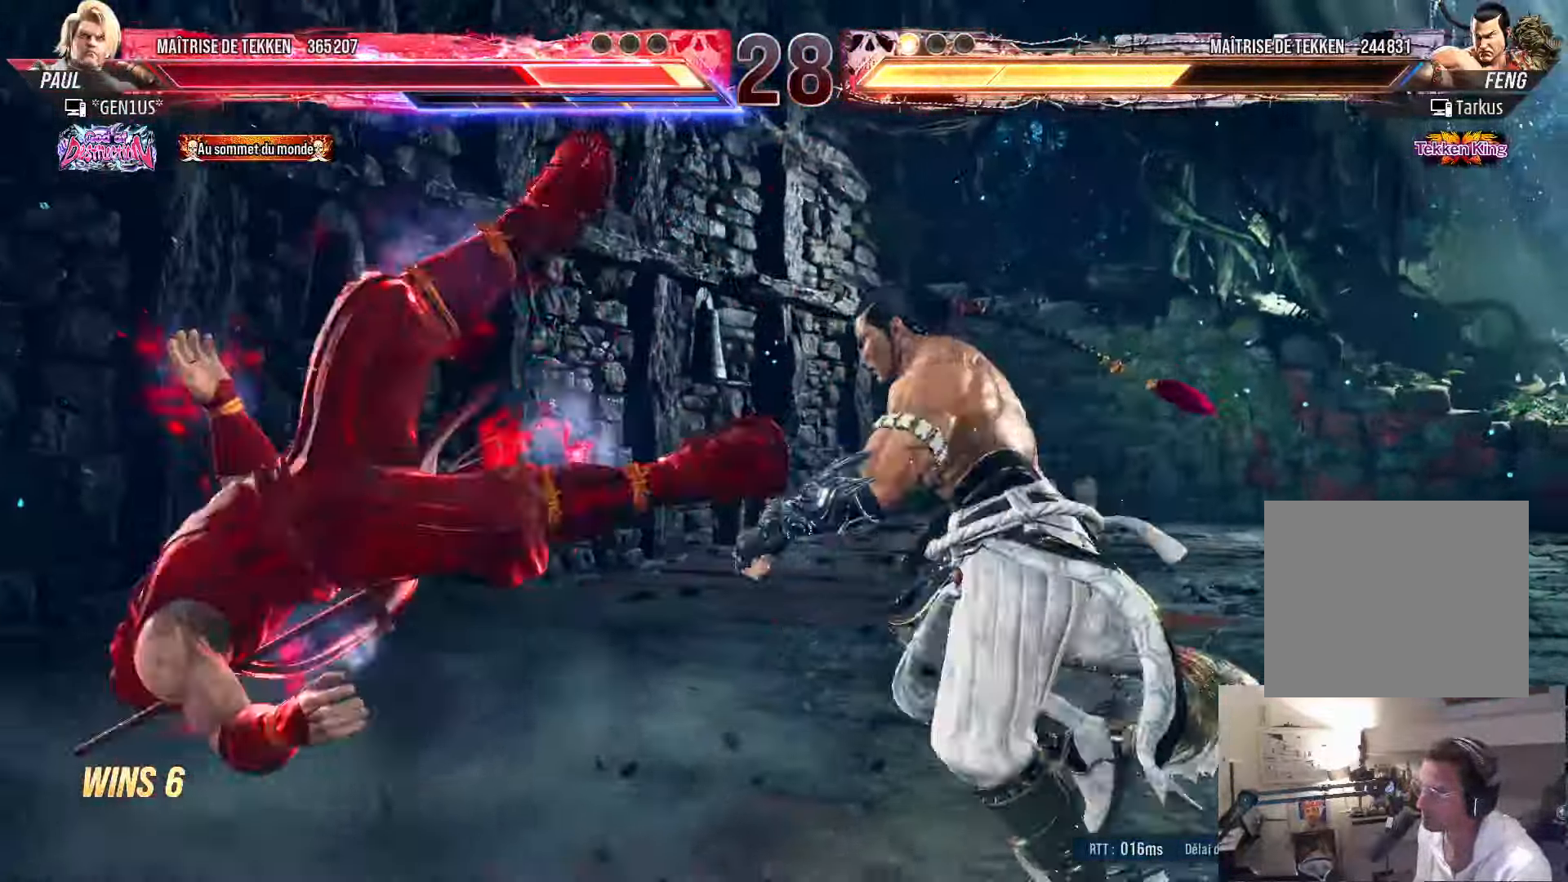
{"dt_ms": 500, "buttons": ["SQUARE"], "left_stick": "center", "right_stick": "center", "events": [[134, "SQUARE", "up"], [184, "SQUARE", "down"], [267, "SQUARE", "up"], [300, "SQUARE", "down"]]}
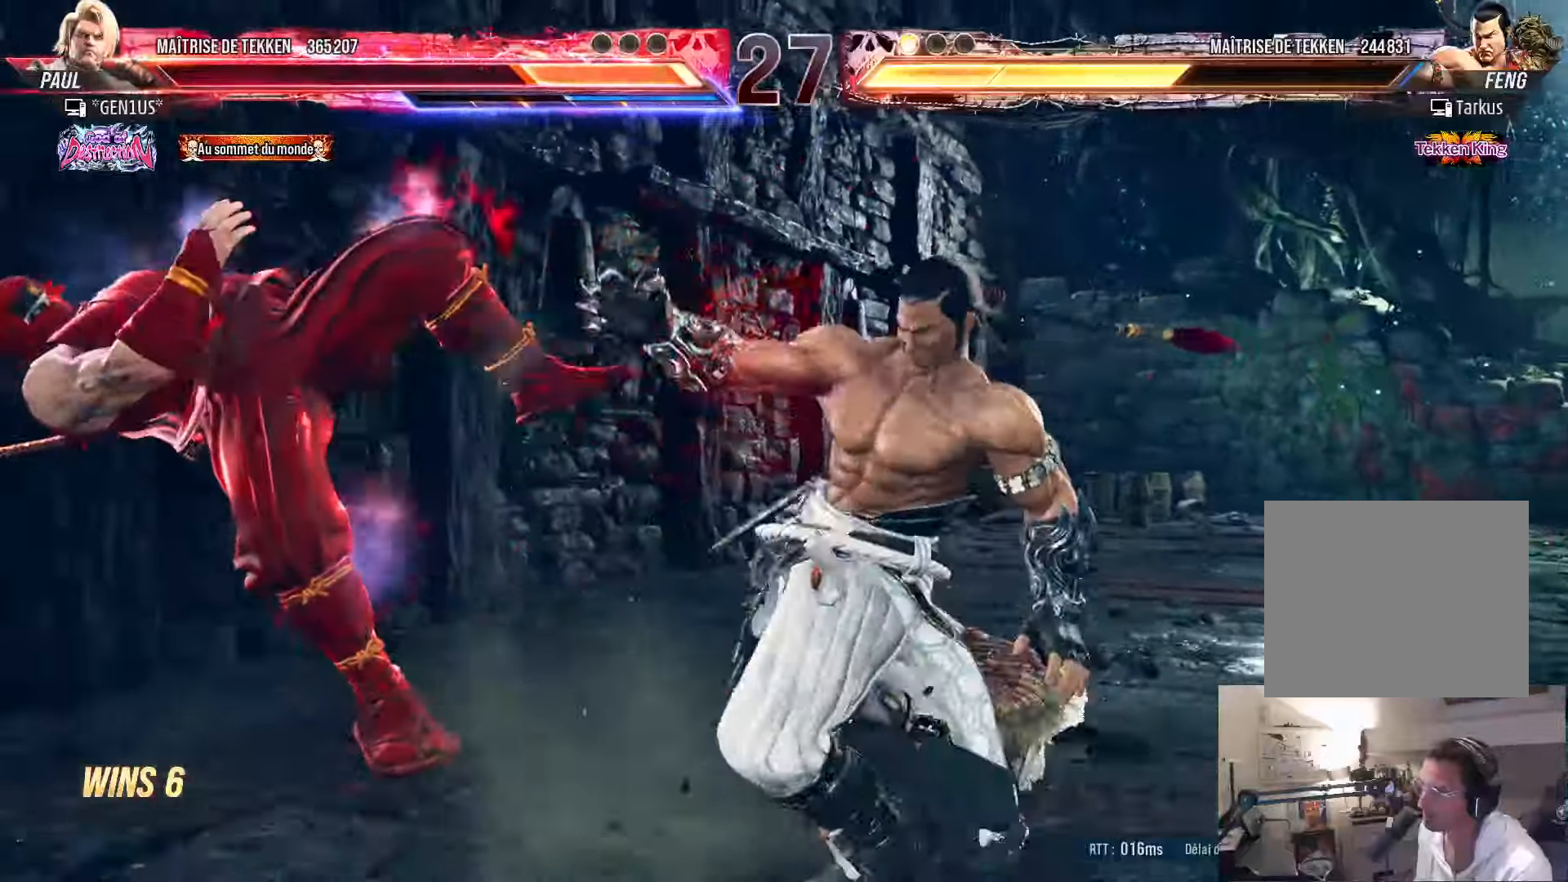
{"dt_ms": 500, "buttons": ["SQUARE"], "left_stick": "center", "right_stick": "center", "events": [[217, "SQUARE", "up"], [284, "SQUARE", "down"], [367, "SQUARE", "up"], [417, "SQUARE", "down"]]}
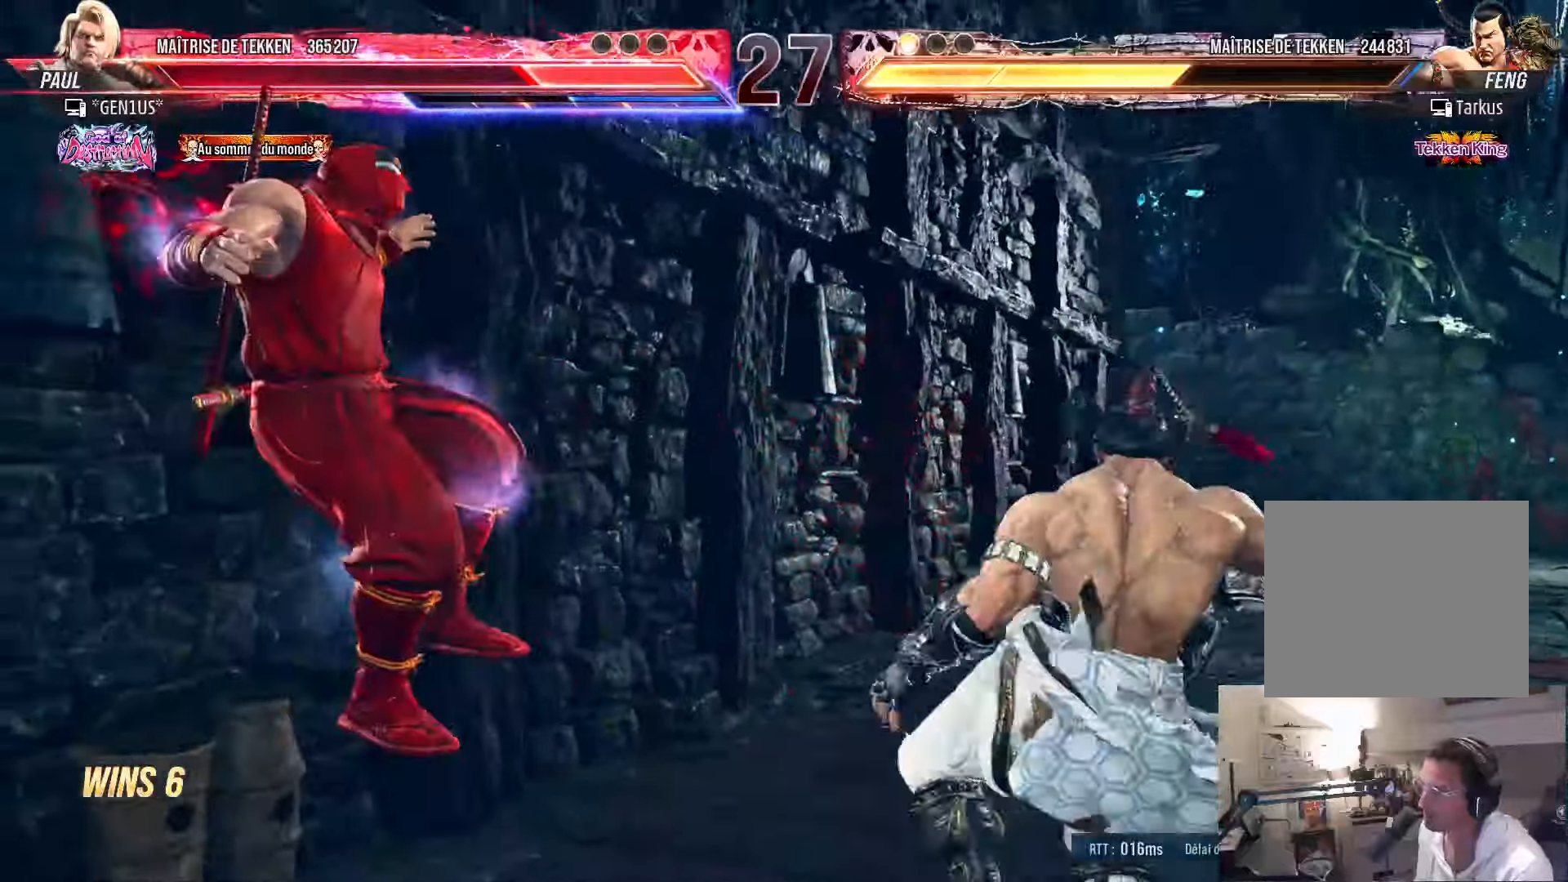
{"dt_ms": 500, "buttons": [], "left_stick": "center", "right_stick": "center", "events": [[17, "SQUARE", "up"], [100, "SQUARE", "down"], [184, "SQUARE", "up"], [250, "SQUARE", "down"], [334, "SQUARE", "up"], [400, "SQUARE", "down"], [484, "SQUARE", "up"]]}
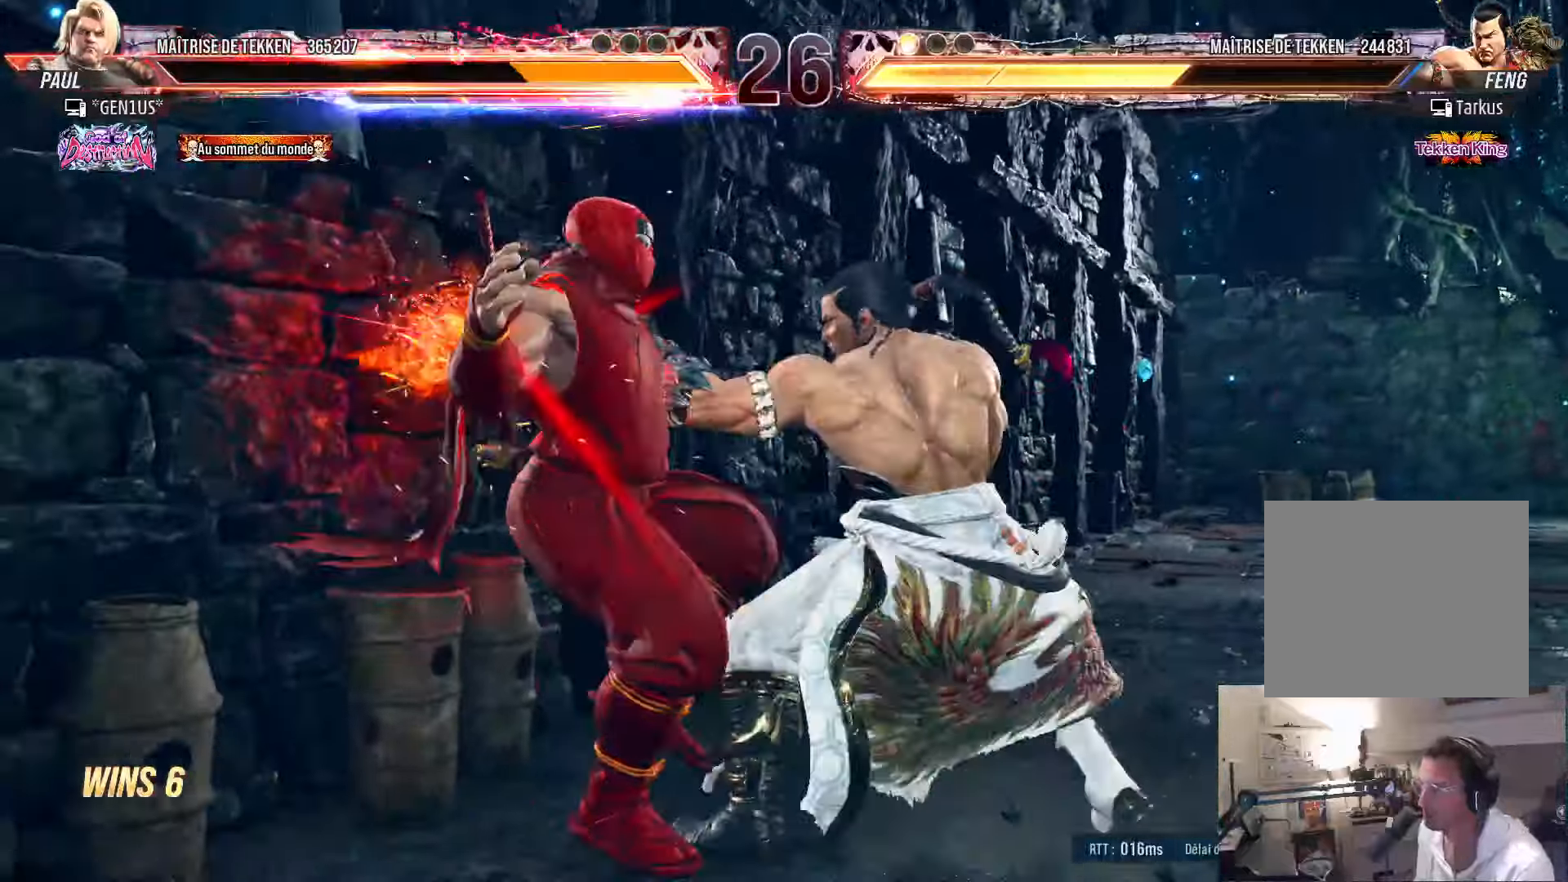
{"dt_ms": 500, "buttons": ["SQUARE"], "left_stick": "center", "right_stick": "center", "events": [[34, "SQUARE", "down"], [134, "SQUARE", "up"], [184, "SQUARE", "down"], [284, "SQUARE", "up"], [334, "SQUARE", "down"], [434, "SQUARE", "up"], [500, "SQUARE", "down"]]}
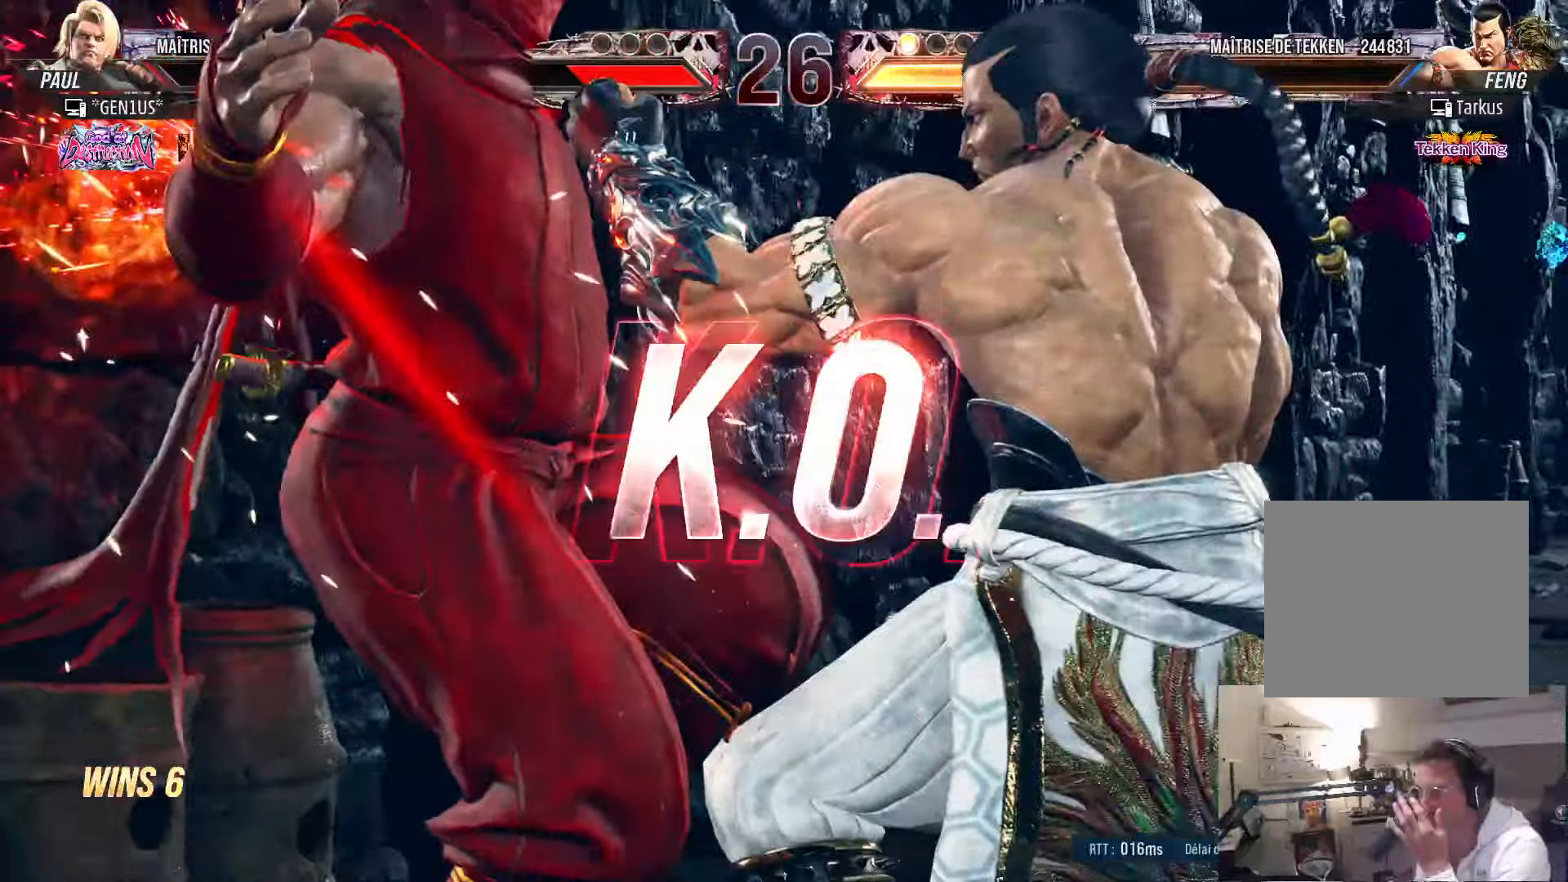
{"dt_ms": 500, "buttons": ["SQUARE"], "left_stick": "center", "right_stick": "center", "events": [[67, "SQUARE", "up"], [167, "SQUARE", "down"], [217, "SQUARE", "up"], [317, "SQUARE", "down"], [384, "SQUARE", "up"], [467, "SQUARE", "down"]]}
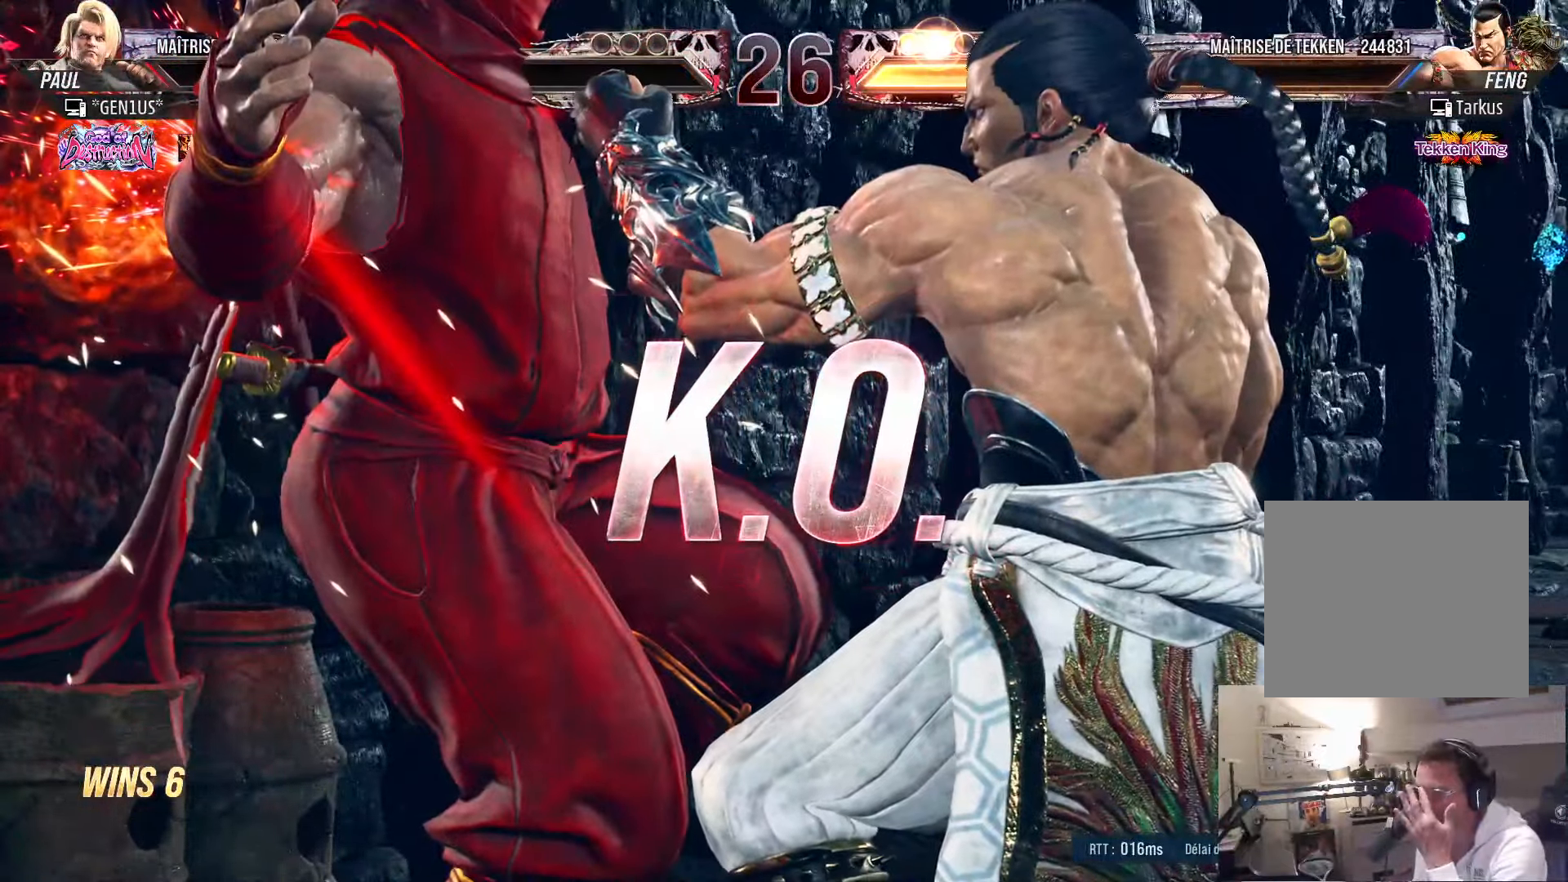
{"dt_ms": 500, "buttons": ["SQUARE"], "left_stick": "center", "right_stick": "center", "events": [[84, "SQUARE", "up"], [117, "SQUARE", "down"], [384, "SQUARE", "up"], [484, "SQUARE", "down"]]}
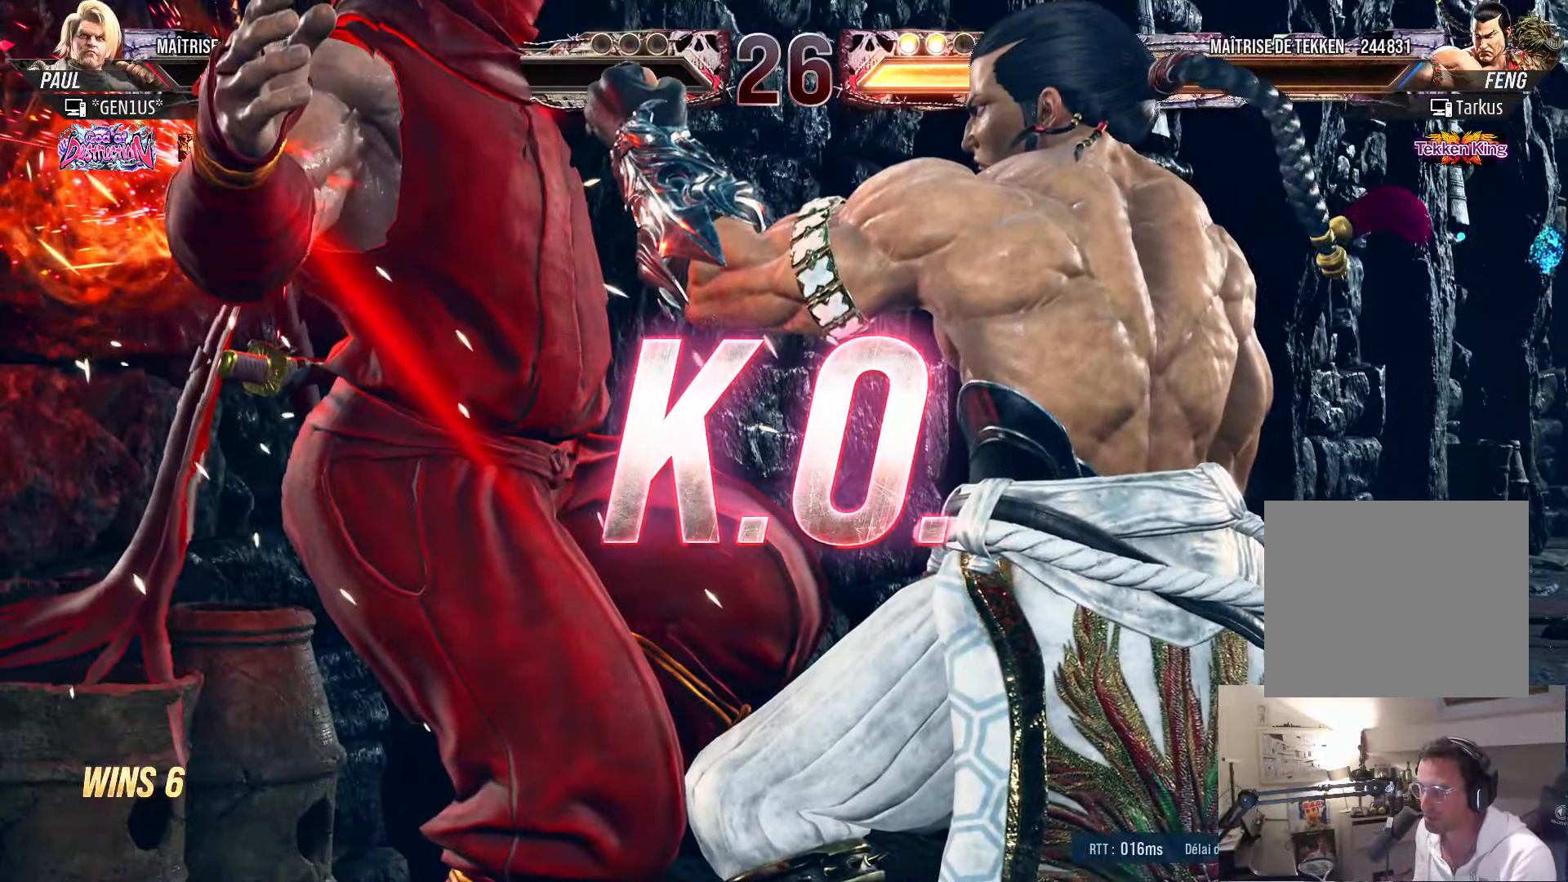
{"dt_ms": 500, "buttons": ["SQUARE"], "left_stick": "center", "right_stick": "center", "events": [[184, "SQUARE", "up"], [217, "SQUARE", "down"]]}
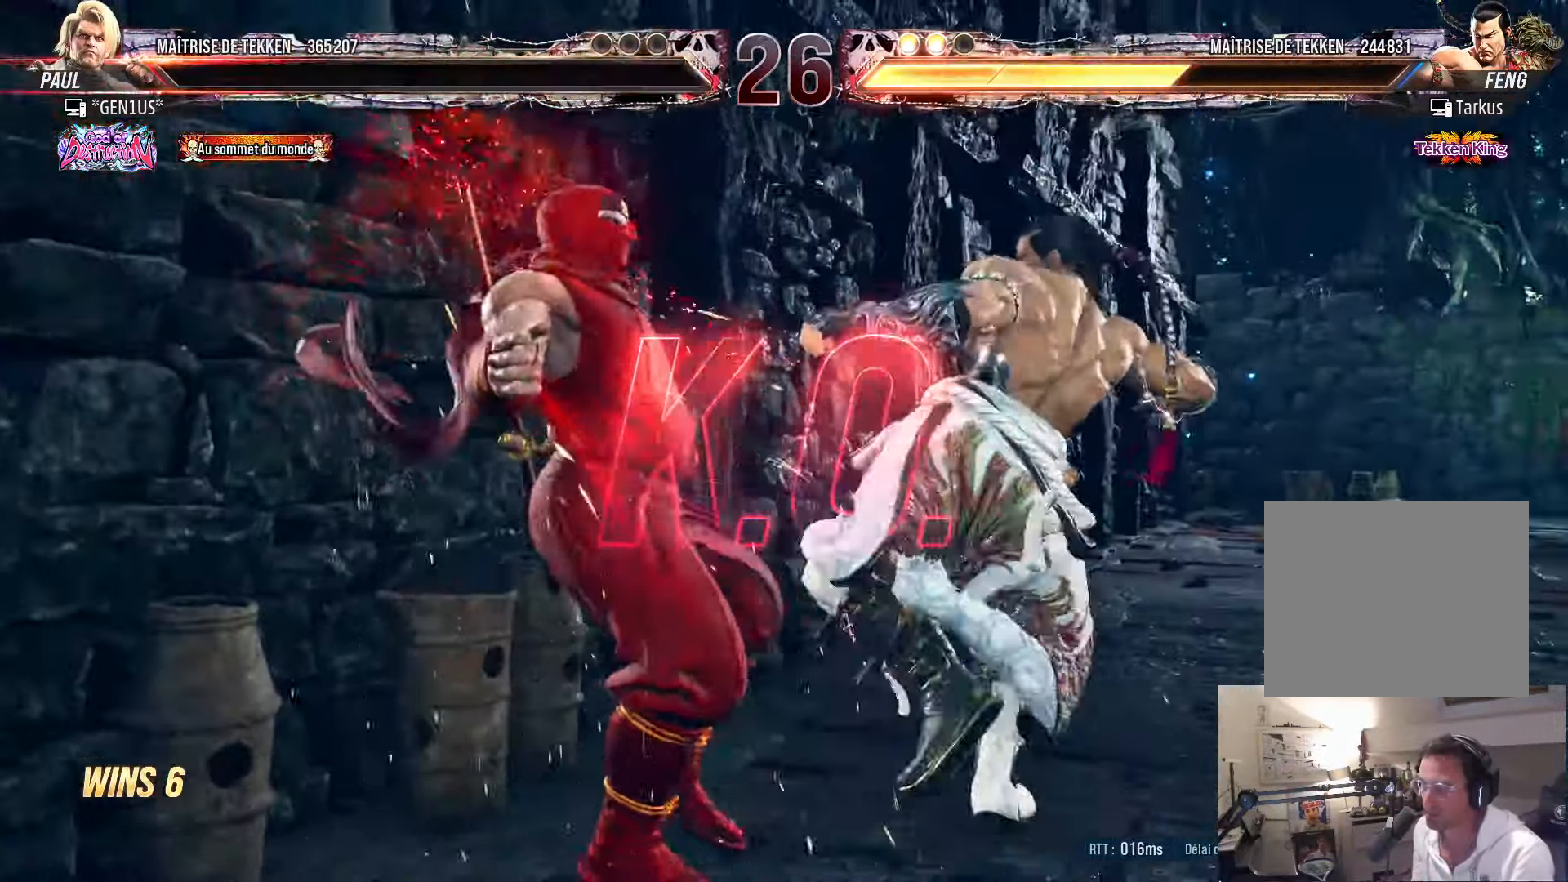
{"dt_ms": 500, "buttons": [], "left_stick": "center", "right_stick": "center", "events": [[434, "SQUARE", "up"]]}
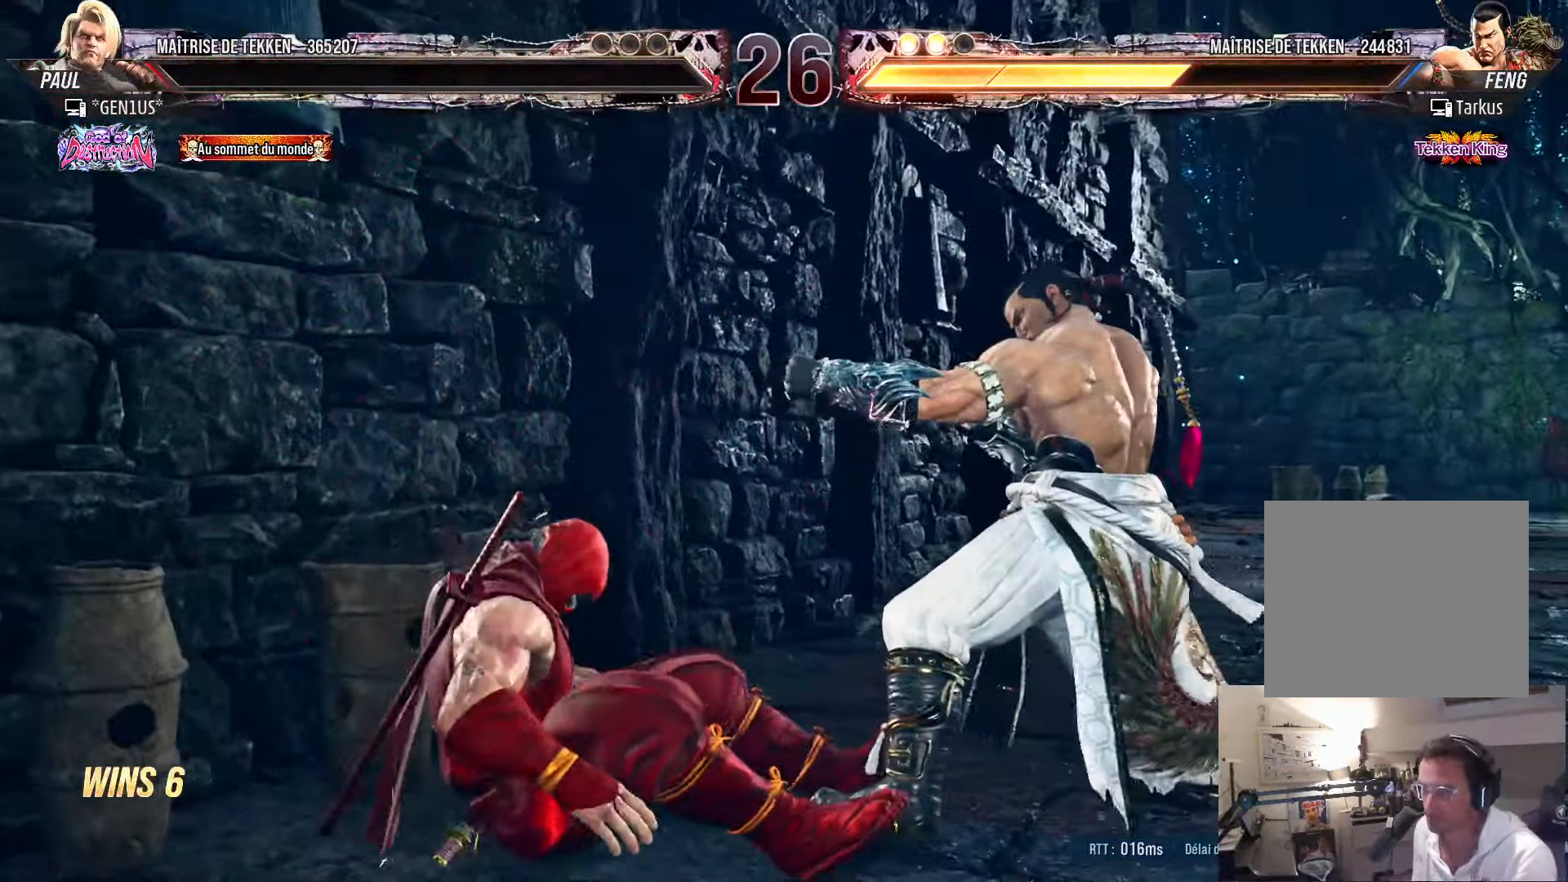
{"dt_ms": 500, "buttons": [], "left_stick": "center", "right_stick": "center", "events": []}
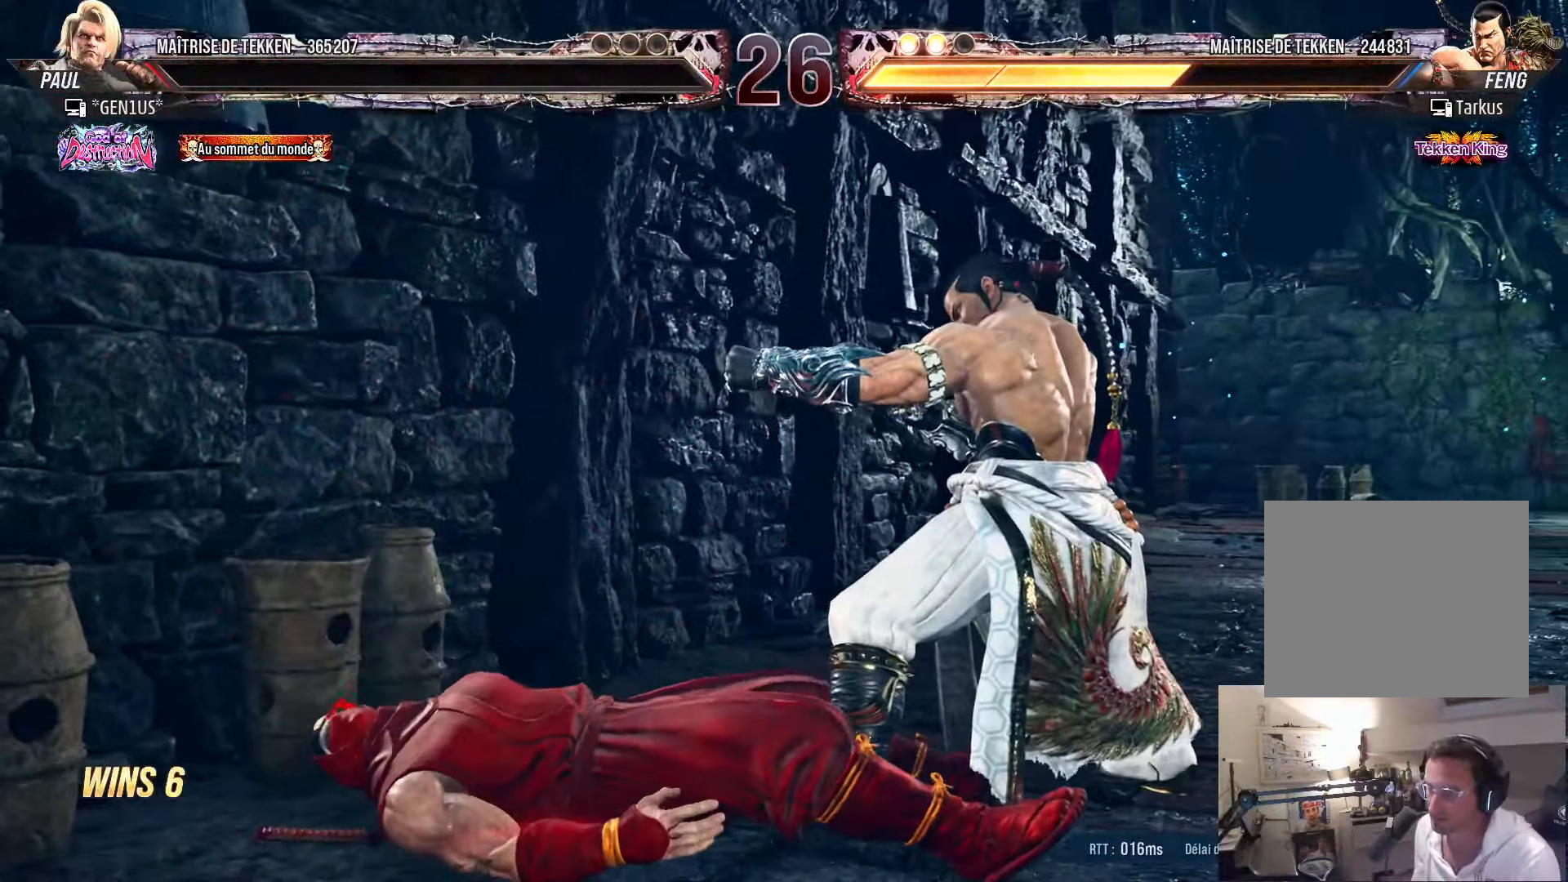
{"dt_ms": 500, "buttons": ["START"], "left_stick": "center", "right_stick": "center", "events": [[400, "START", "down"]]}
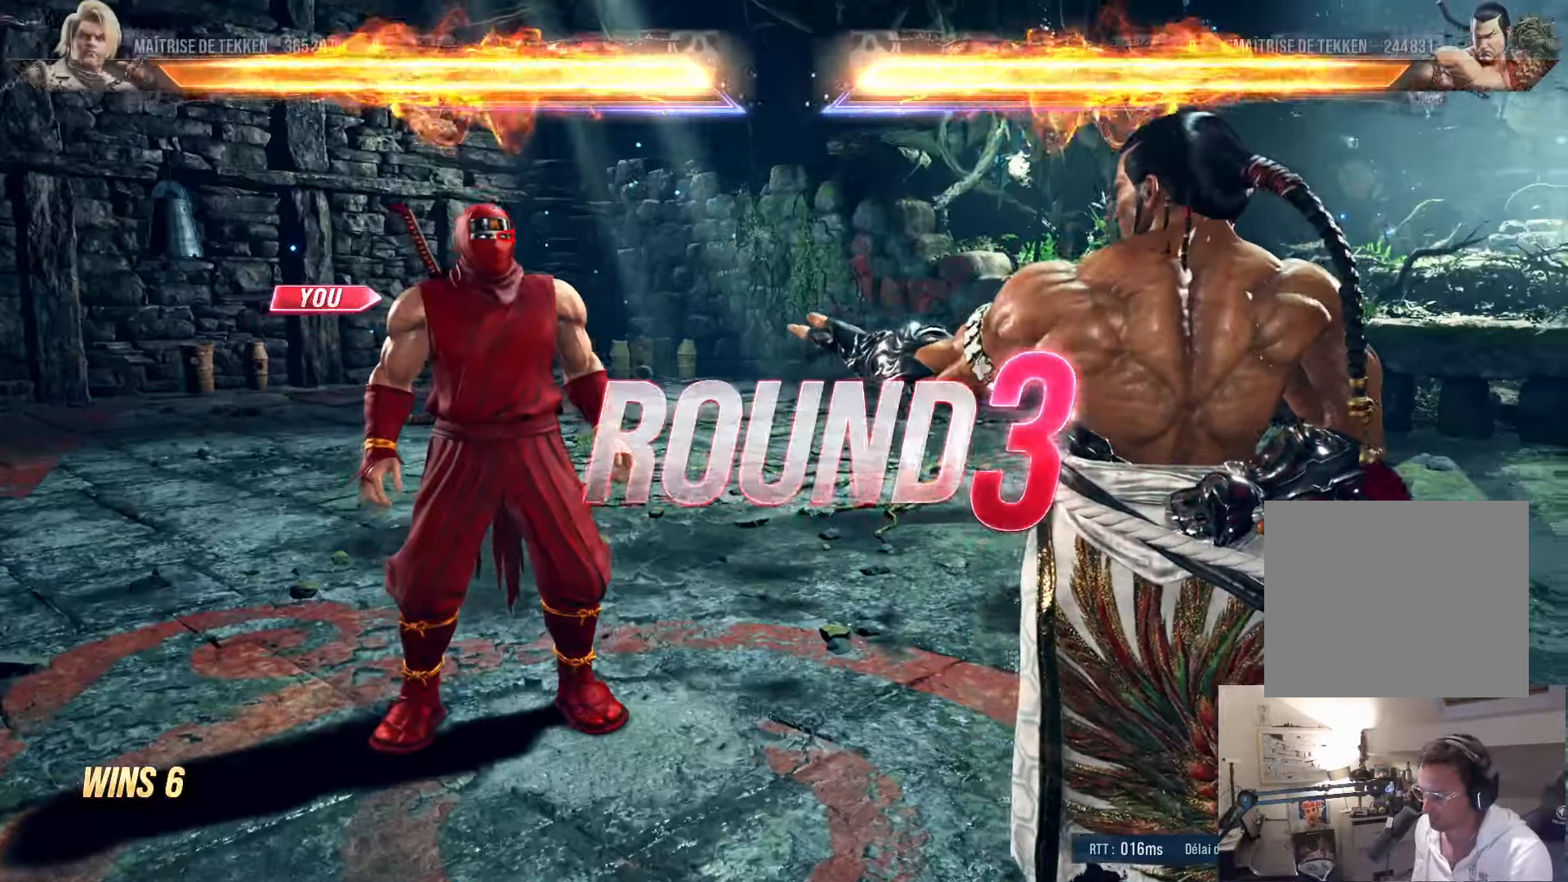
{"dt_ms": 500, "buttons": [], "left_stick": "center", "right_stick": "center", "events": [[50, "START", "up"], [166, "START", "down"], [283, "START", "up"], [366, "START", "down"], [466, "START", "up"]]}
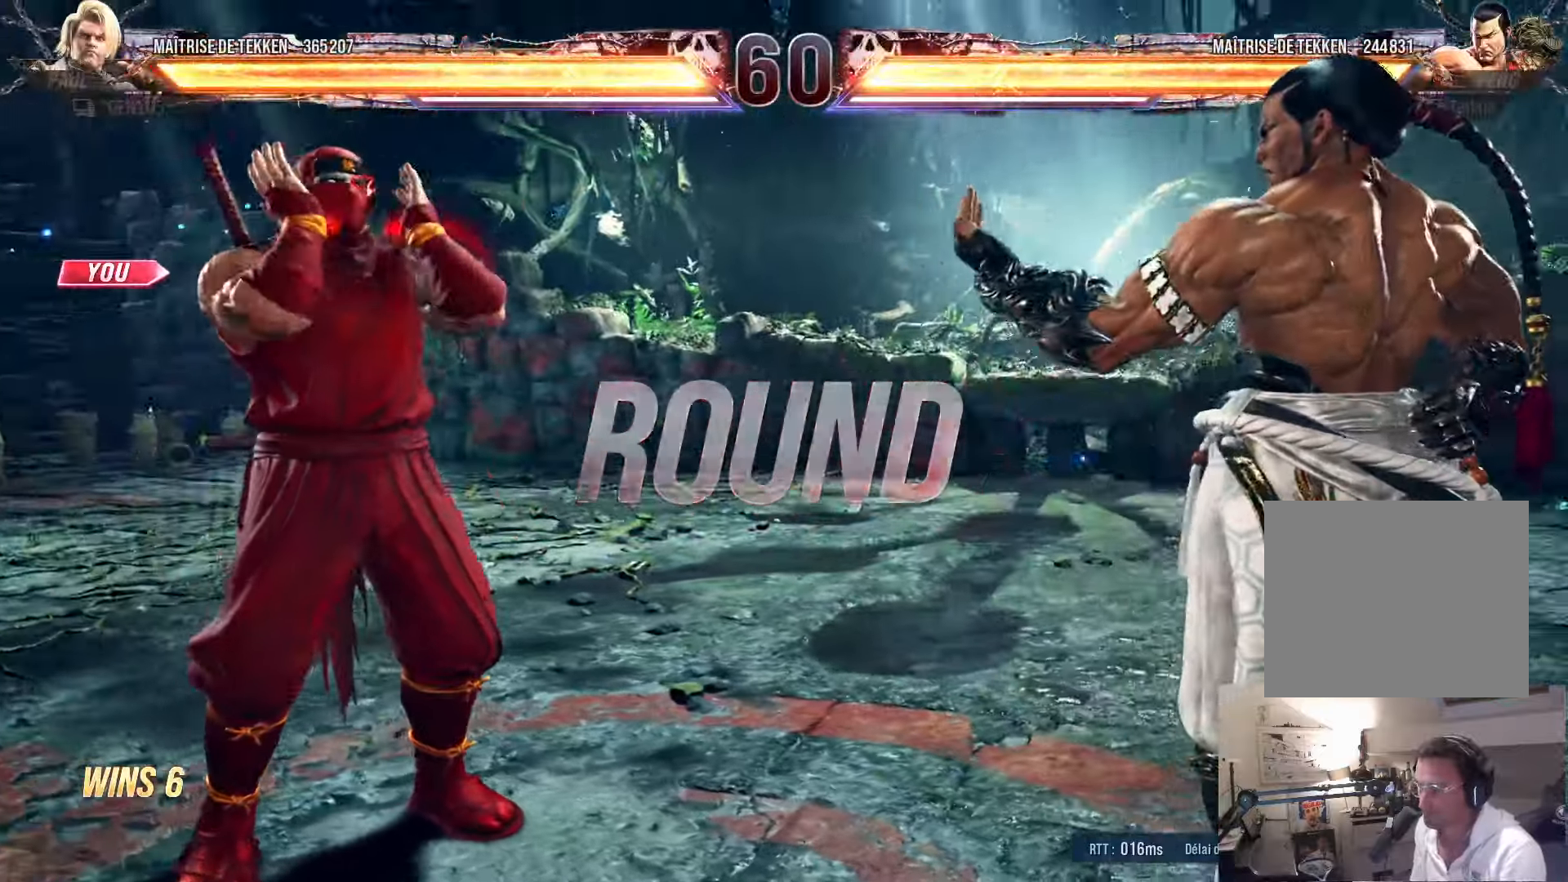
{"dt_ms": 500, "buttons": [], "left_stick": "center", "right_stick": "center", "events": [[33, "START", "down"], [116, "START", "up"], [333, "SQUARE", "down"], [350, "TRIANGLE", "down"], [366, "TRIANGLE", "up"], [383, "SQUARE", "up"]]}
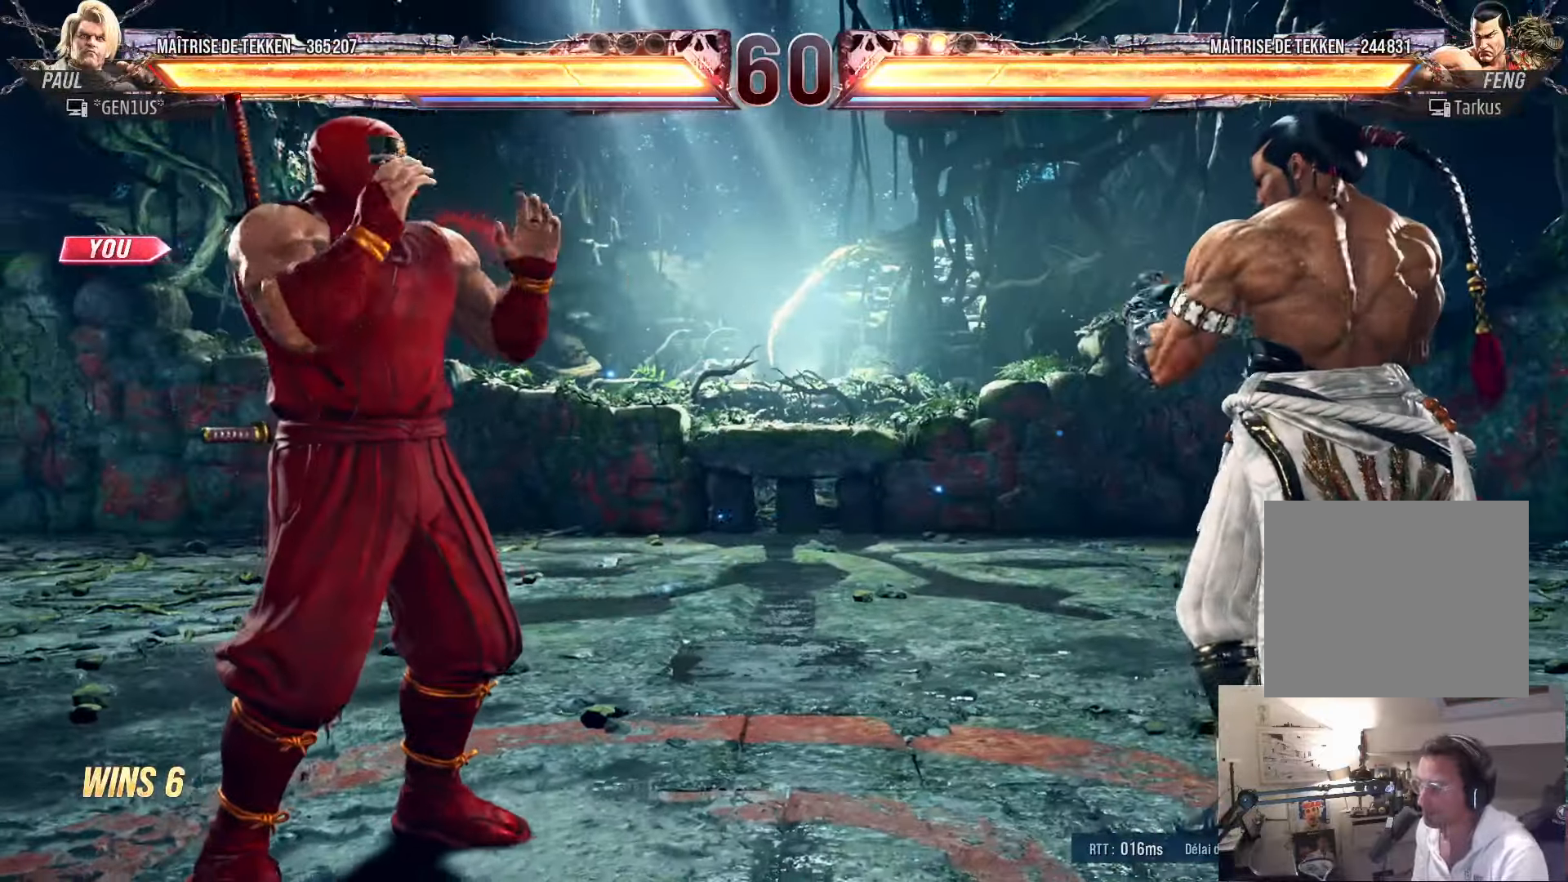
{"dt_ms": 500, "buttons": ["CROSS", "SQUARE"], "left_stick": "center", "right_stick": "center", "events": [[66, "SQUARE", "down"], [283, "CROSS", "down"], [300, "SQUARE", "up"], [316, "SQUARE", "down"]]}
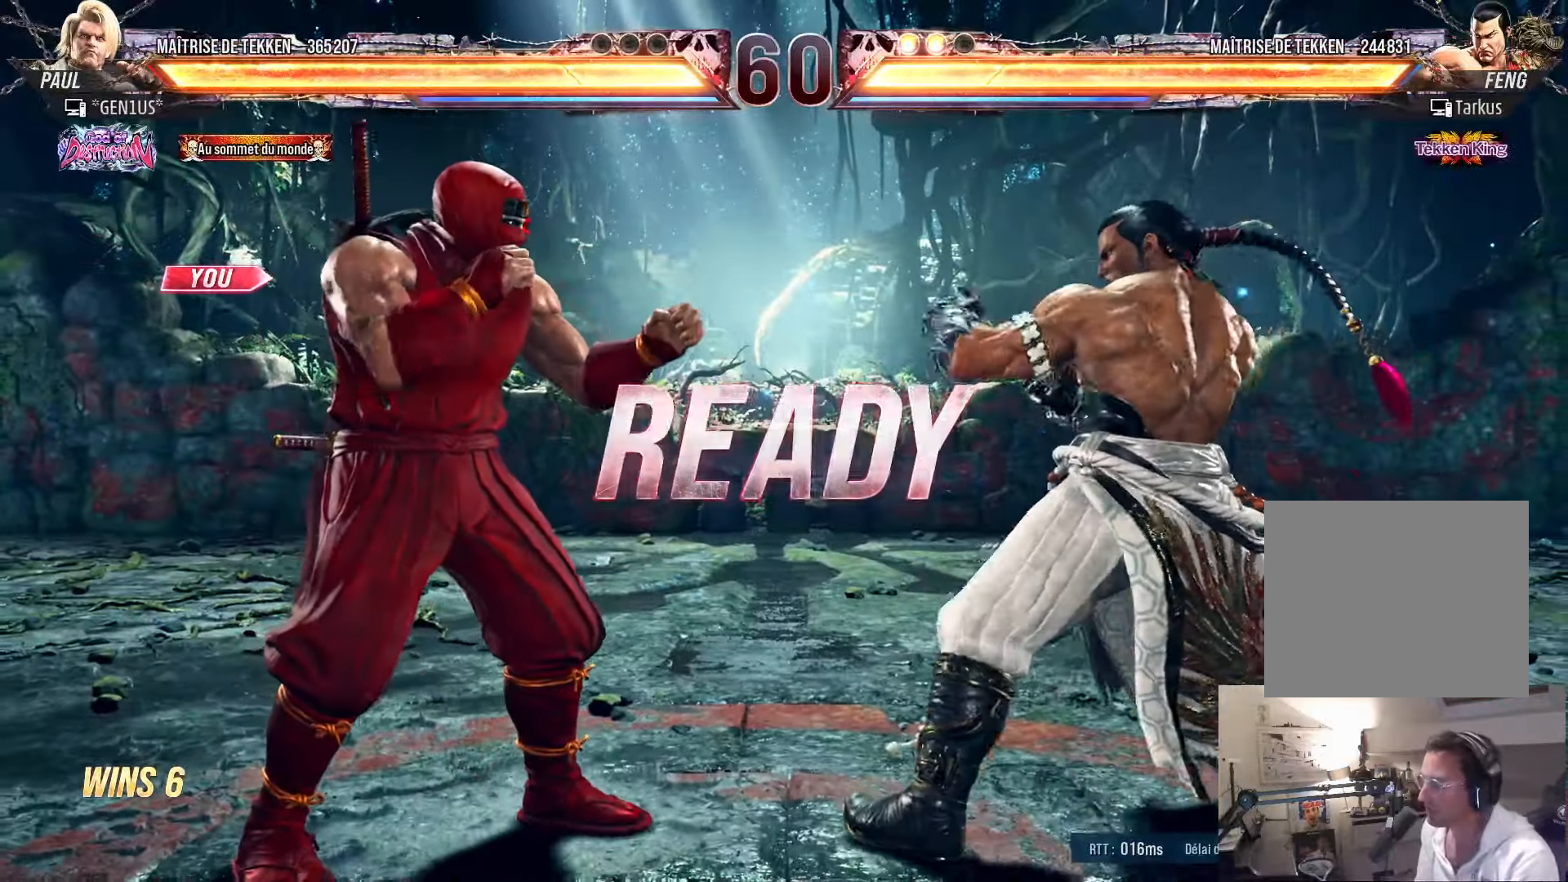
{"dt_ms": 500, "buttons": ["CROSS", "SQUARE", "TRIANGLE", "DPAD_RIGHT"], "left_stick": "center", "right_stick": "center", "events": [[133, "SQUARE", "up"], [300, "DPAD_RIGHT", "down"], [300, "SQUARE", "down"], [300, "TRIANGLE", "down"], [316, "R1", "down"], [333, "R1", "up"], [350, "DPAD_RIGHT", "up"], [383, "DPAD_UP", "down"], [450, "DPAD_RIGHT", "down"], [450, "DPAD_UP", "up"]]}
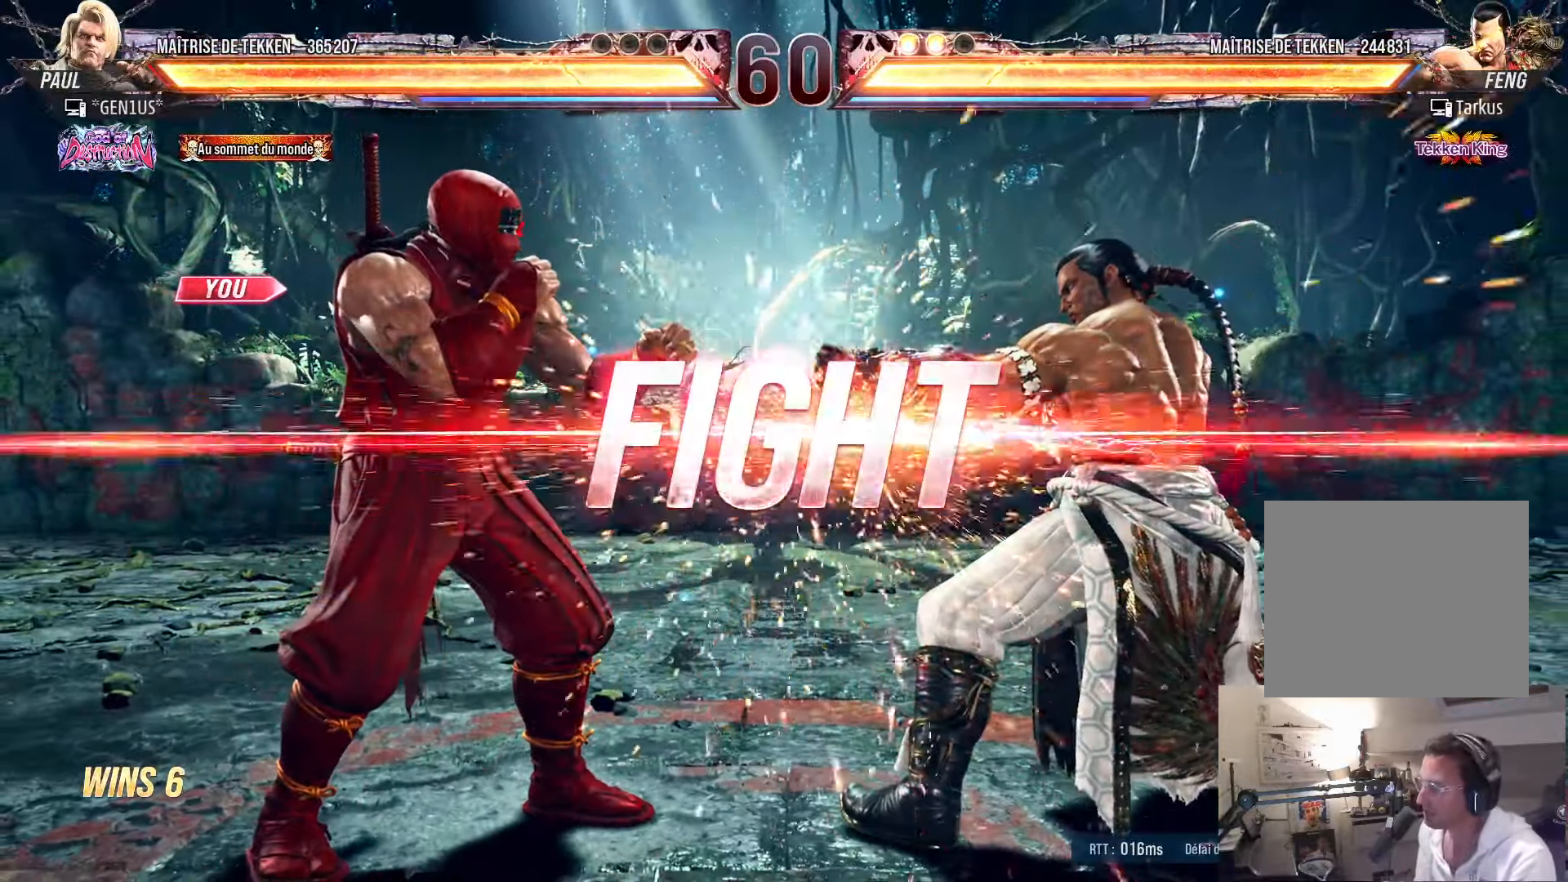
{"dt_ms": 500, "buttons": ["DPAD_LEFT"], "left_stick": "center", "right_stick": "center", "events": [[33, "DPAD_RIGHT", "up"], [150, "TRIANGLE", "up"], [166, "SQUARE", "up"], [216, "CROSS", "up"], [333, "DPAD_LEFT", "down"], [400, "DPAD_LEFT", "up"], [466, "DPAD_LEFT", "down"]]}
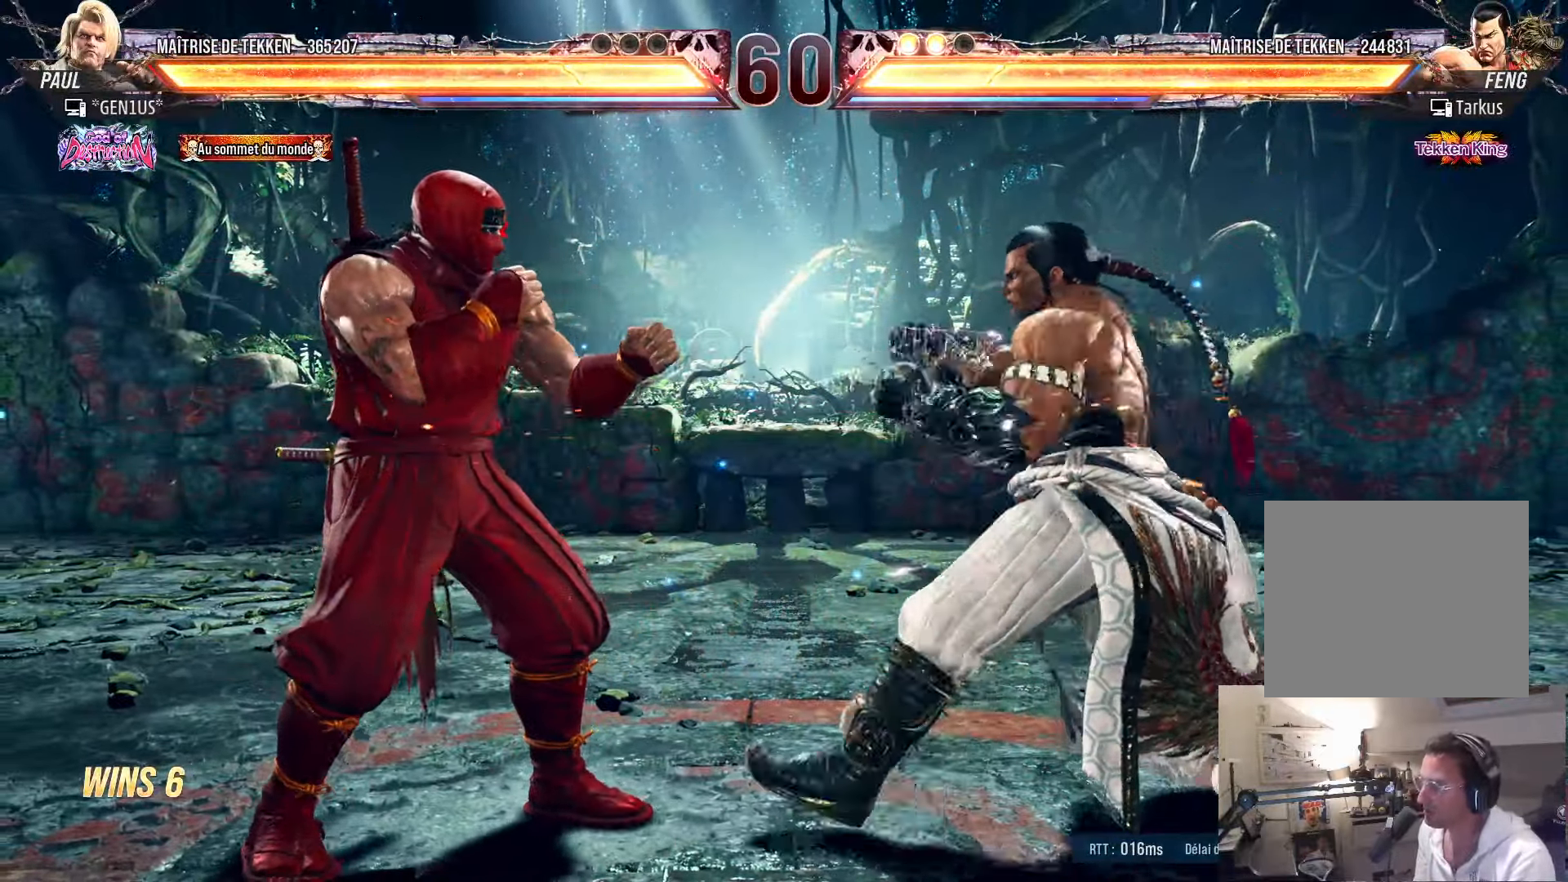
{"dt_ms": 500, "buttons": ["DPAD_LEFT"], "left_stick": "center", "right_stick": "center", "events": [[116, "DPAD_LEFT", "up"], [150, "DPAD_DOWN", "down"], [200, "DPAD_LEFT", "down"], [250, "DPAD_DOWN", "up"], [266, "CIRCLE", "down"], [333, "CIRCLE", "up"], [333, "DPAD_LEFT", "up"], [433, "DPAD_LEFT", "down"]]}
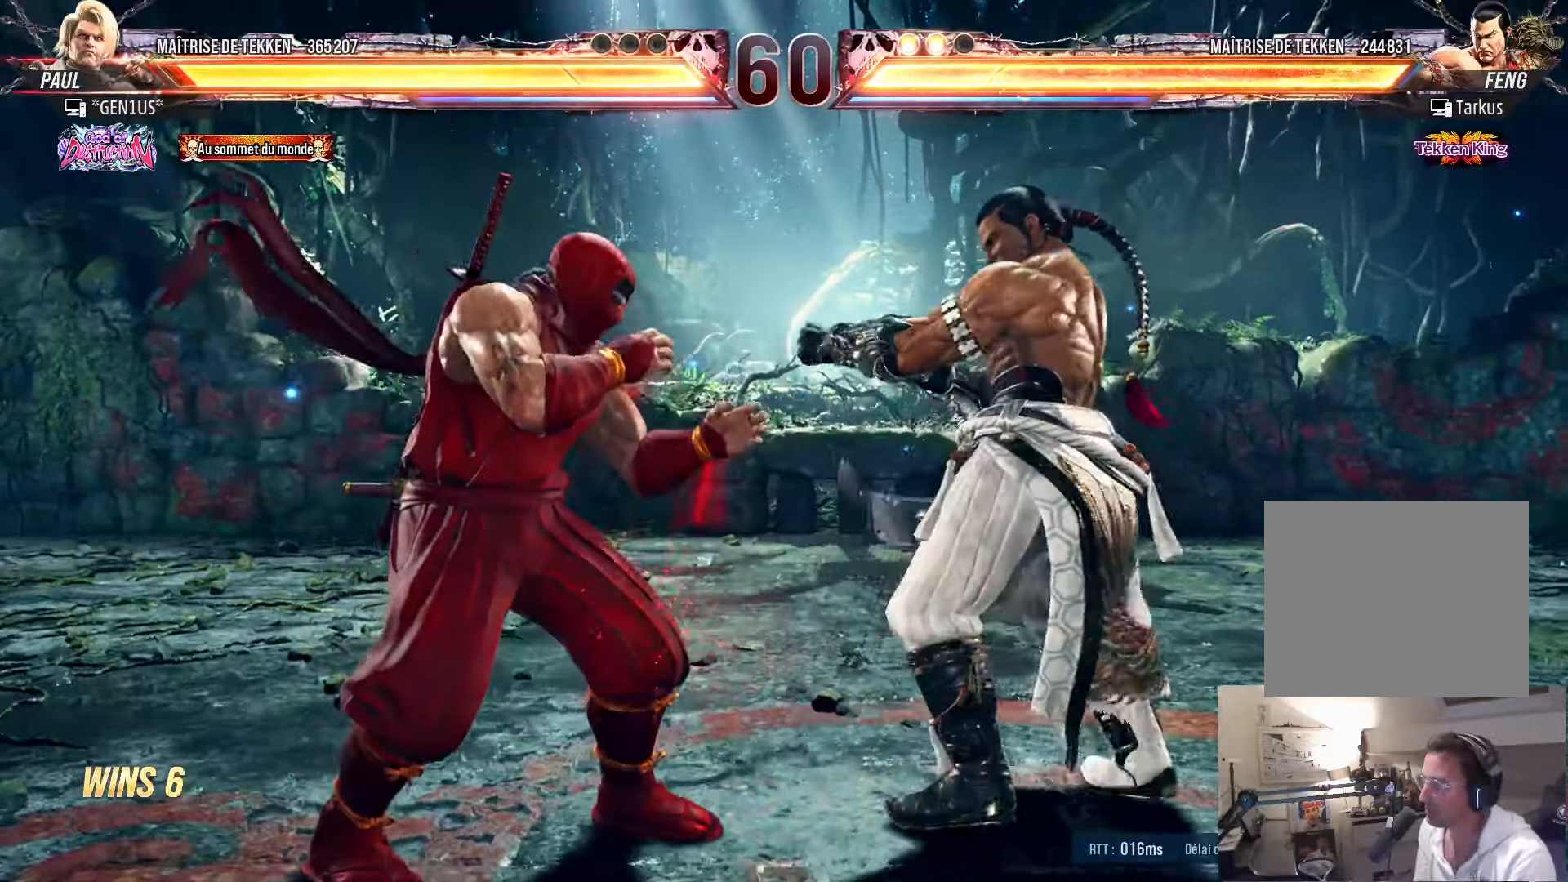
{"dt_ms": 500, "buttons": ["DPAD_LEFT"], "left_stick": "center", "right_stick": "center", "events": [[33, "DPAD_LEFT", "up"], [83, "DPAD_LEFT", "down"], [183, "DPAD_LEFT", "up"], [200, "DPAD_LEFT", "down"], [300, "DPAD_DOWN", "down"], [400, "DPAD_DOWN", "up"], [416, "DPAD_LEFT", "up"], [483, "DPAD_LEFT", "down"]]}
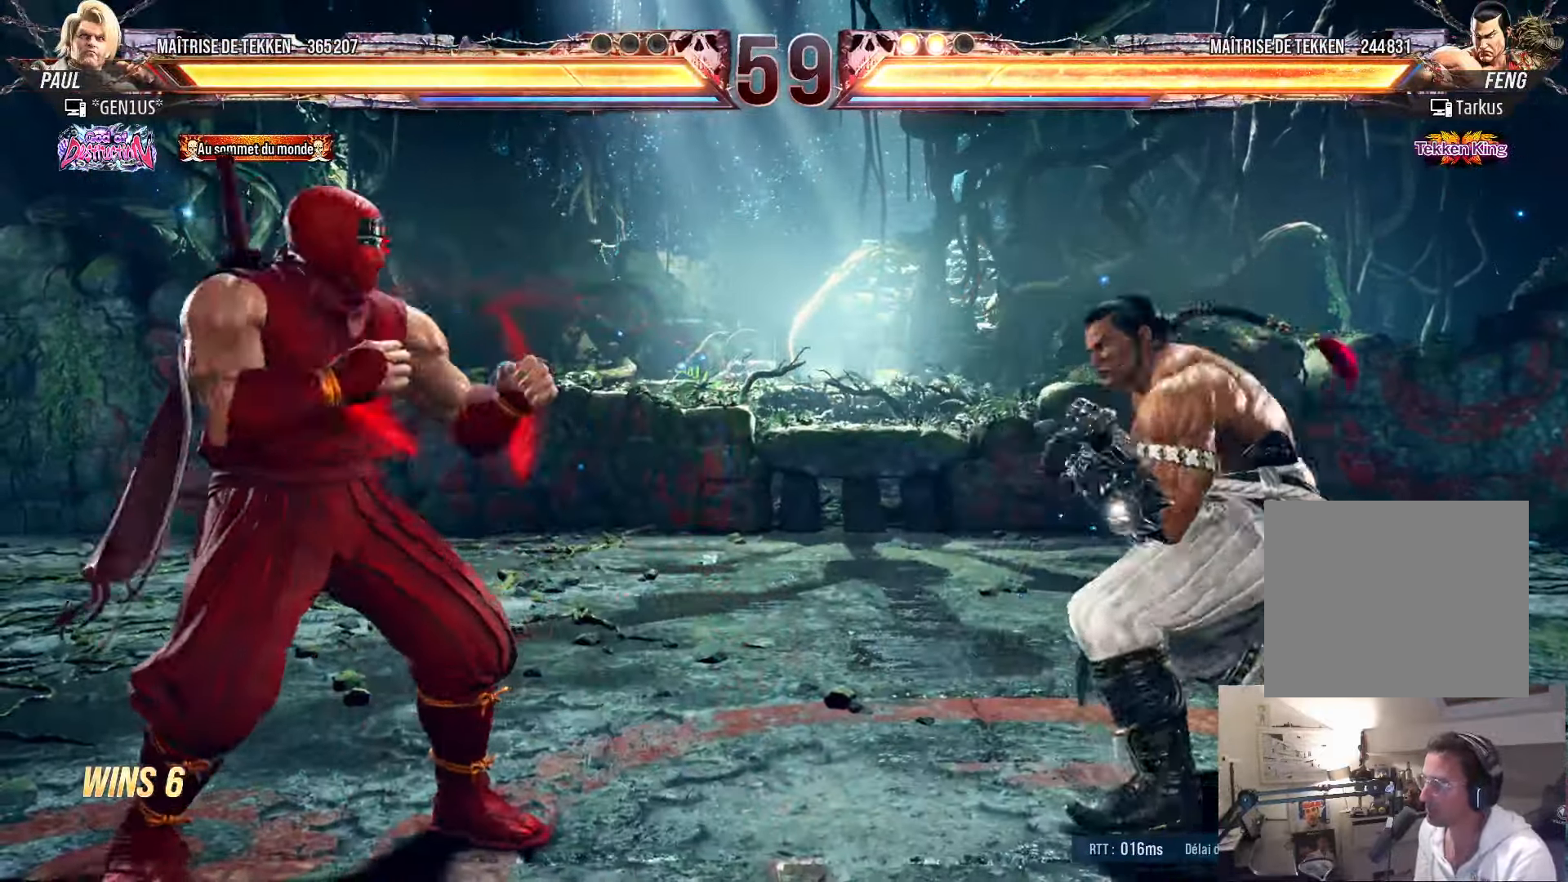
{"dt_ms": 500, "buttons": [], "left_stick": "center", "right_stick": "center", "events": [[50, "DPAD_LEFT", "up"], [116, "DPAD_DOWN", "down"], [166, "DPAD_LEFT", "down"], [216, "CIRCLE", "down"], [216, "DPAD_DOWN", "up"], [233, "DPAD_LEFT", "up"], [266, "DPAD_LEFT", "down"], [300, "CIRCLE", "up"], [333, "DPAD_LEFT", "up"]]}
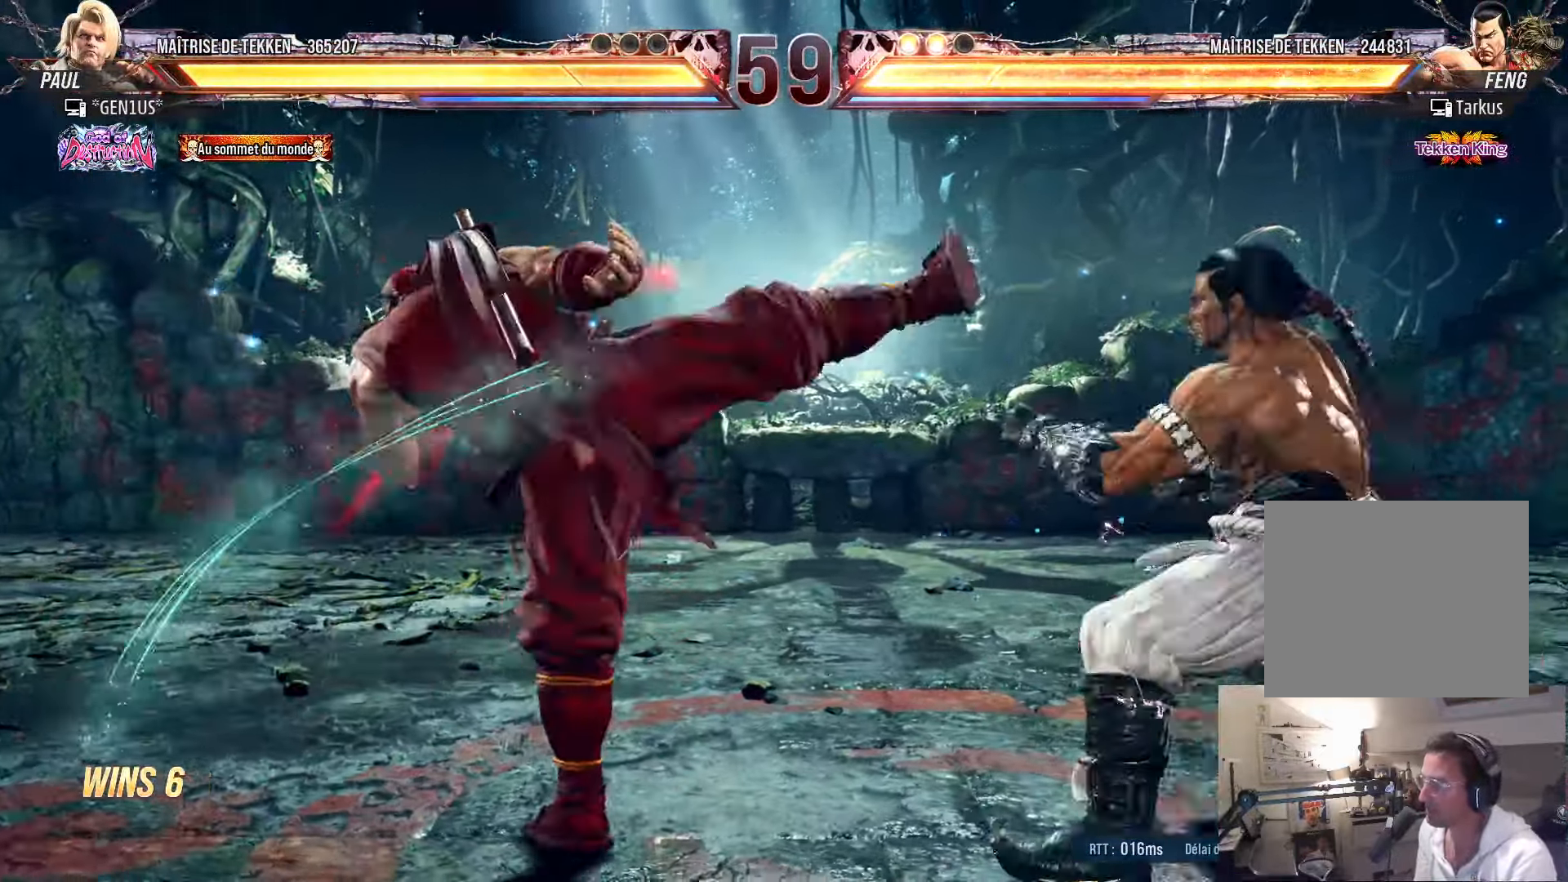
{"dt_ms": 500, "buttons": ["DPAD_LEFT"], "left_stick": "center", "right_stick": "center", "events": [[166, "DPAD_LEFT", "down"], [266, "DPAD_LEFT", "up"], [333, "DPAD_LEFT", "down"], [400, "DPAD_LEFT", "up"], [466, "DPAD_LEFT", "down"]]}
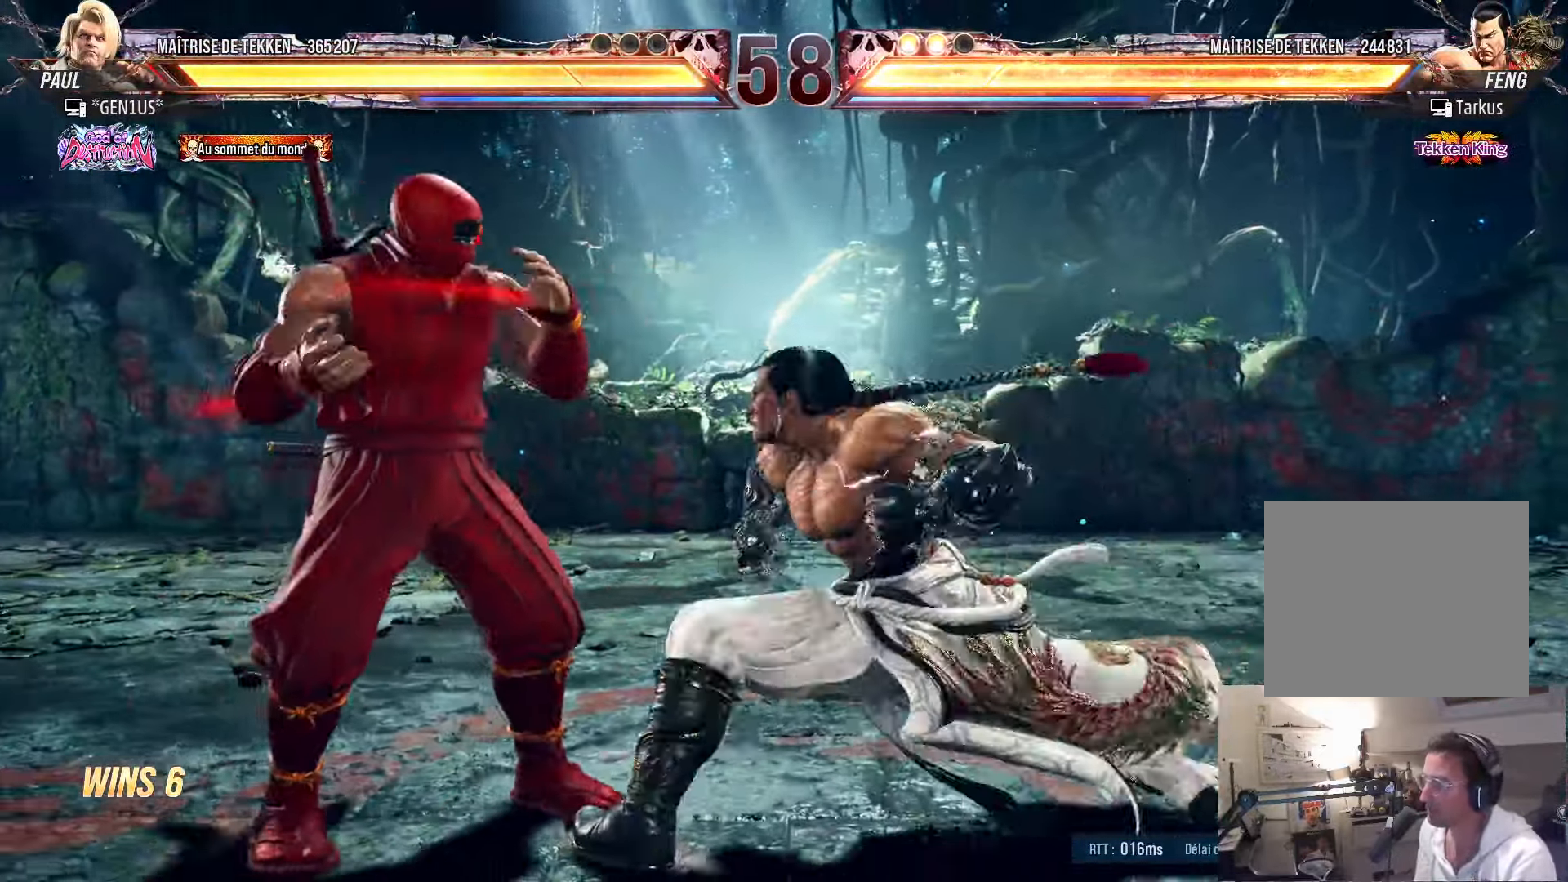
{"dt_ms": 500, "buttons": ["DPAD_LEFT"], "left_stick": "center", "right_stick": "center", "events": [[33, "DPAD_LEFT", "up"], [66, "DPAD_DOWN", "down"], [66, "DPAD_RIGHT", "down"], [83, "TRIANGLE", "down"], [100, "DPAD_RIGHT", "up"], [150, "TRIANGLE", "up"], [183, "DPAD_DOWN", "up"], [333, "DPAD_LEFT", "down"], [433, "DPAD_LEFT", "up"], [483, "DPAD_LEFT", "down"]]}
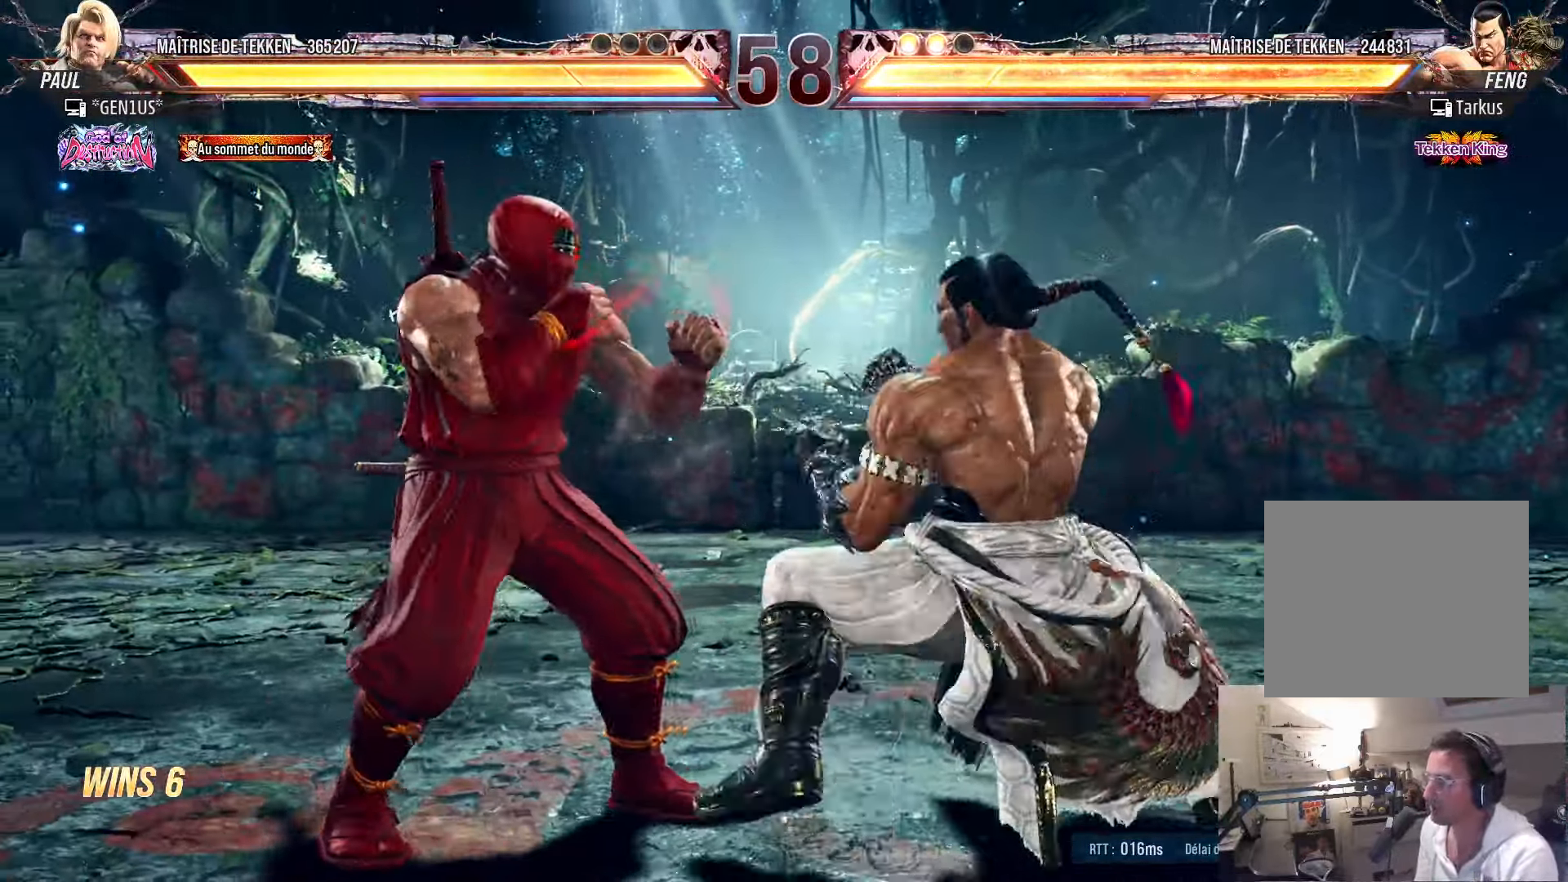
{"dt_ms": 500, "buttons": ["DPAD_RIGHT"], "left_stick": "center", "right_stick": "center", "events": [[100, "DPAD_LEFT", "up"], [116, "DPAD_DOWN", "down"], [183, "DPAD_LEFT", "down"], [200, "DPAD_DOWN", "up"], [200, "DPAD_LEFT", "up"], [233, "DPAD_LEFT", "down"], [450, "DPAD_LEFT", "up"], [483, "DPAD_RIGHT", "down"]]}
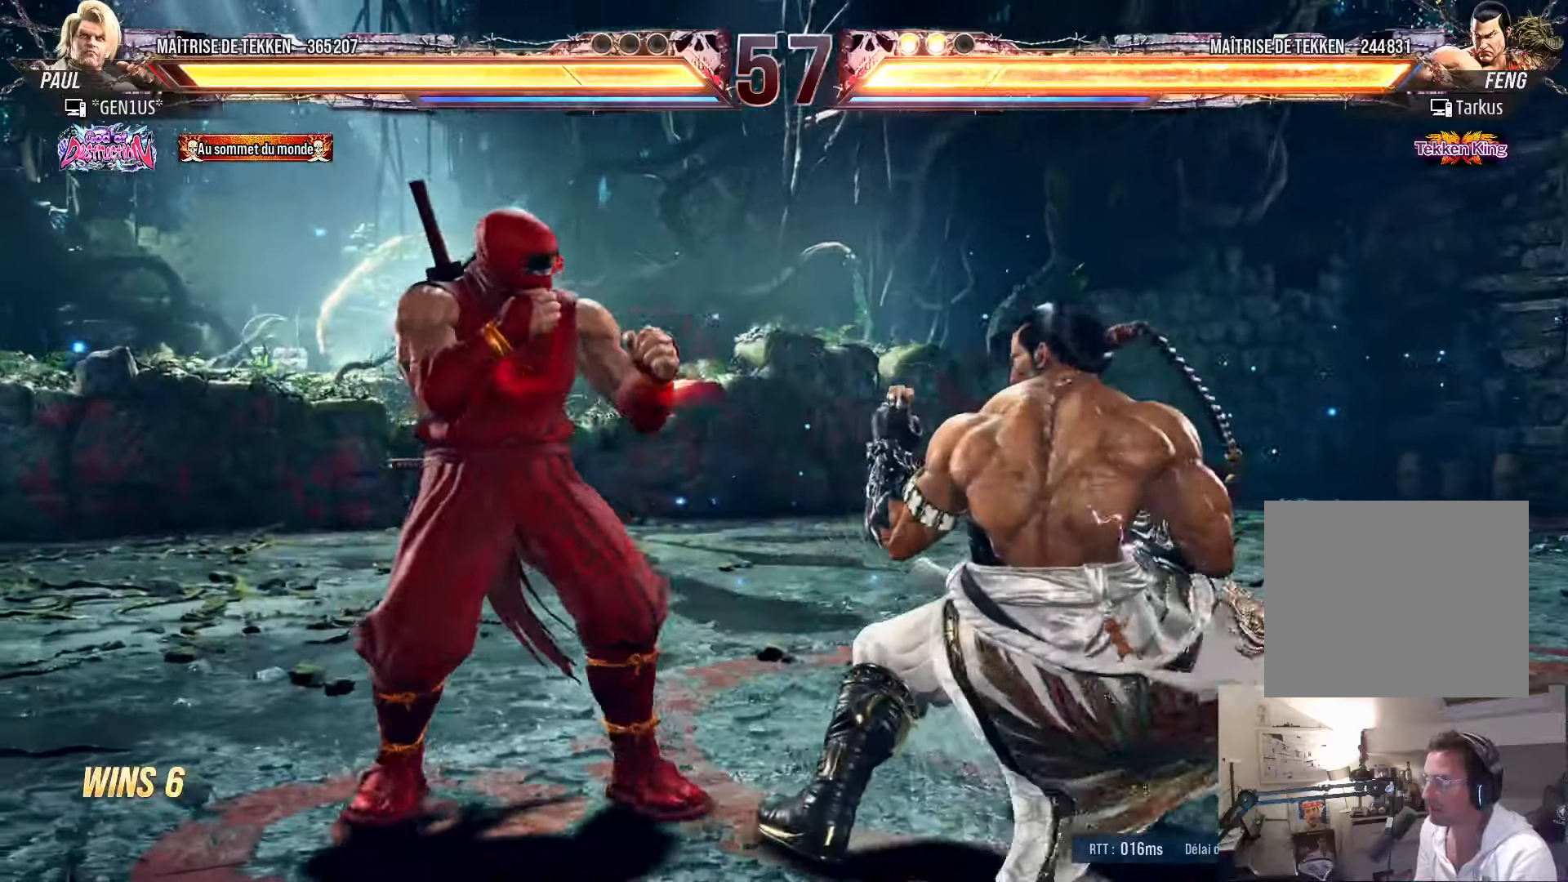
{"dt_ms": 500, "buttons": ["DPAD_RIGHT"], "left_stick": "center", "right_stick": "center", "events": [[50, "DPAD_RIGHT", "up"], [100, "DPAD_RIGHT", "down"], [200, "DPAD_RIGHT", "up"], [217, "CIRCLE", "down"], [217, "DPAD_DOWN", "down"], [283, "CIRCLE", "up"], [300, "DPAD_DOWN", "up"], [417, "TRIANGLE", "down"], [450, "DPAD_RIGHT", "down"], [483, "TRIANGLE", "up"]]}
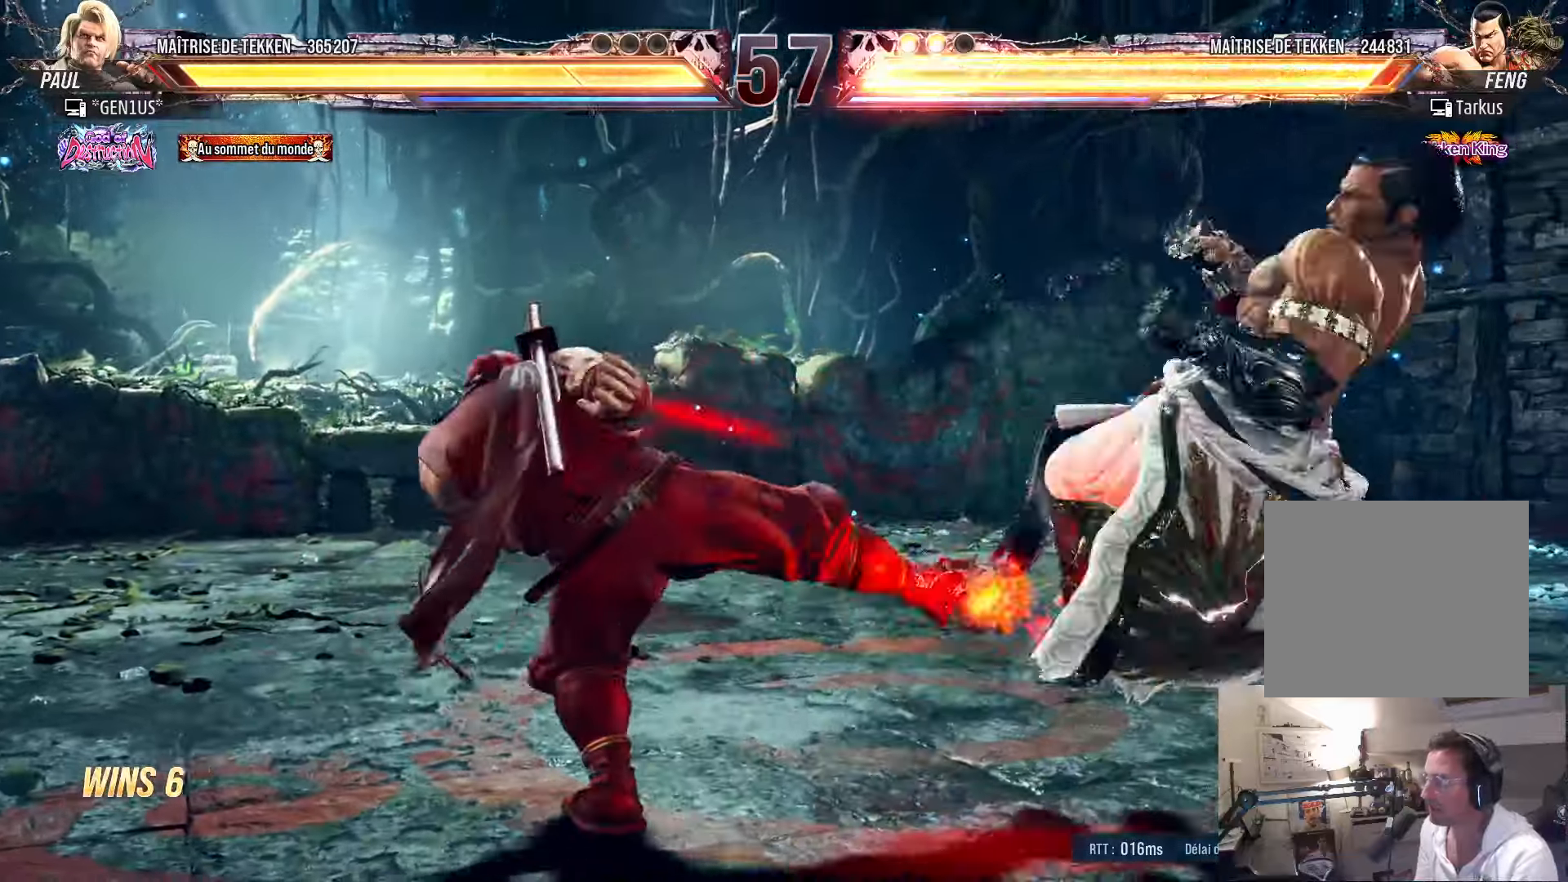
{"dt_ms": 500, "buttons": ["SQUARE", "TRIANGLE", "DPAD_RIGHT"], "left_stick": "center", "right_stick": "center", "events": [[383, "SQUARE", "down"], [383, "TRIANGLE", "down"]]}
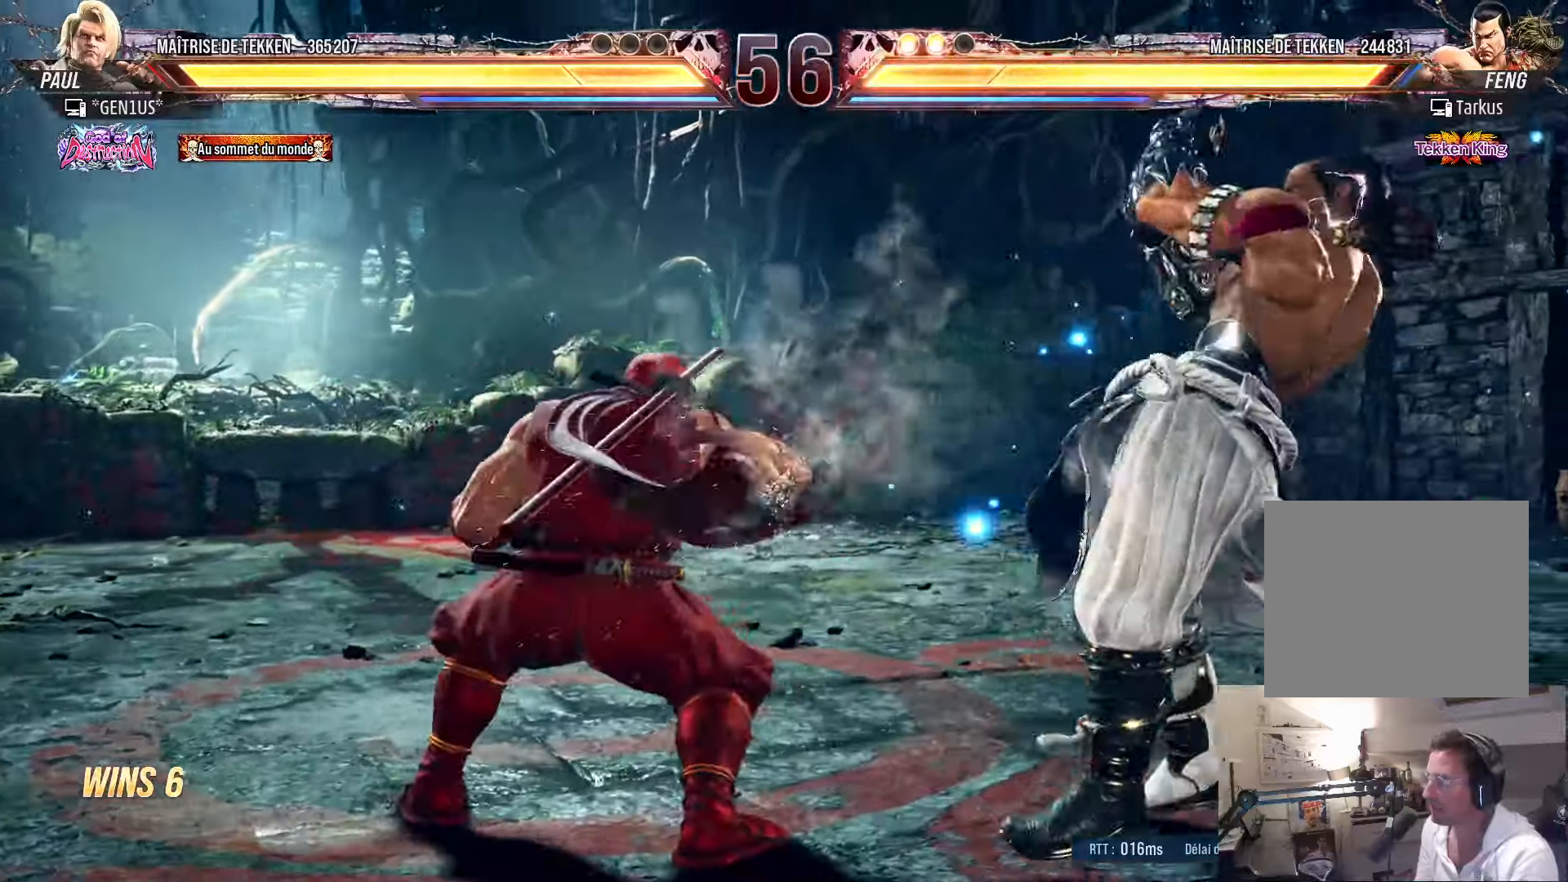
{"dt_ms": 500, "buttons": ["SQUARE", "TRIANGLE", "DPAD_LEFT"], "left_stick": "center", "right_stick": "center", "events": [[200, "DPAD_RIGHT", "up"], [267, "DPAD_LEFT", "down"]]}
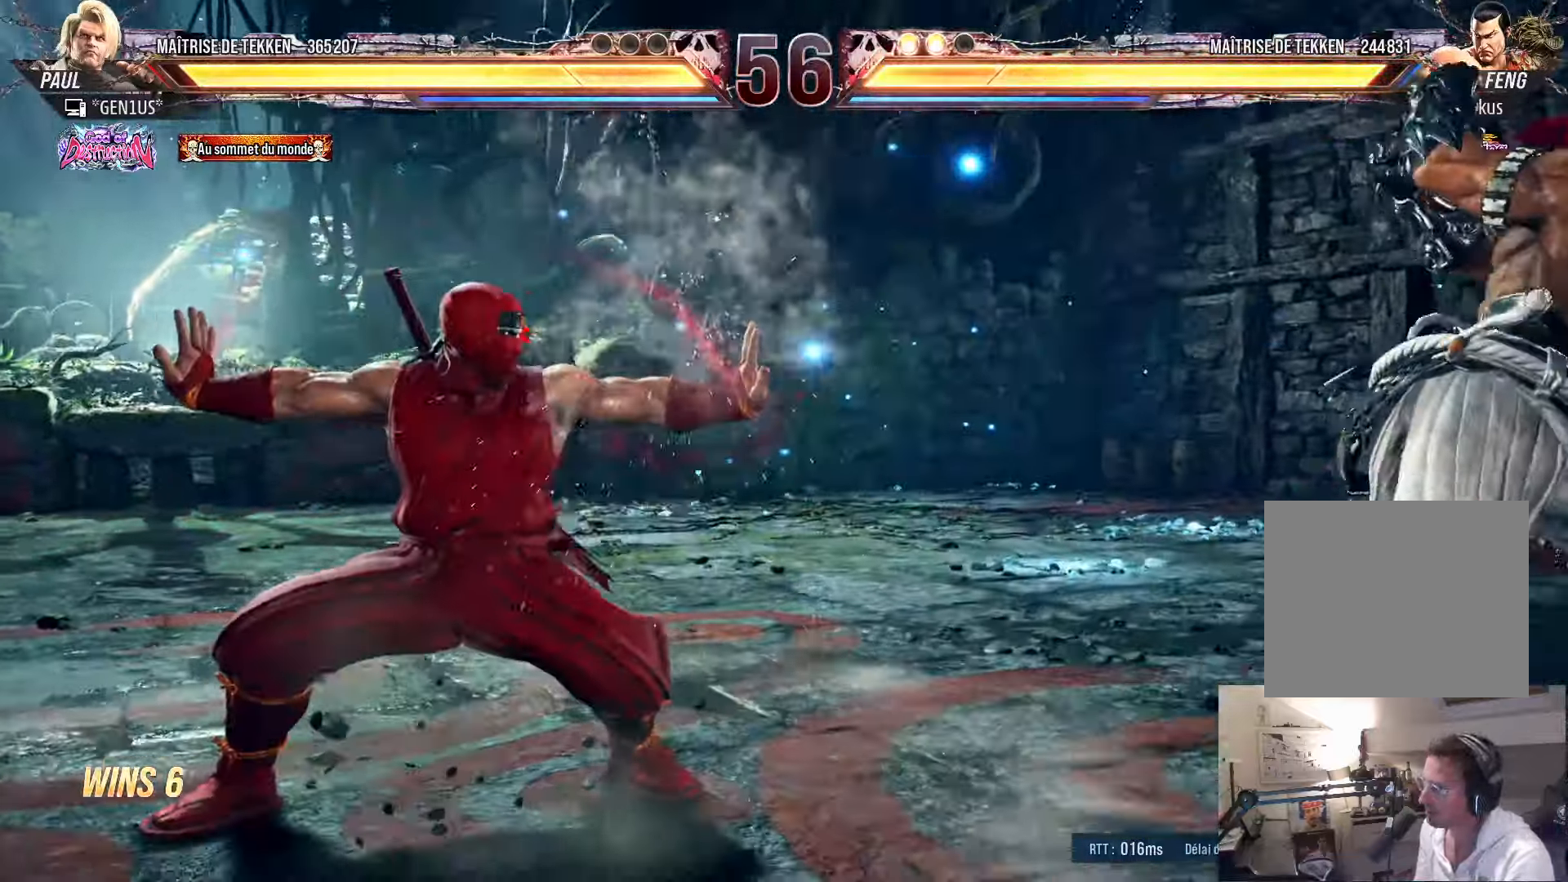
{"dt_ms": 500, "buttons": ["DPAD_LEFT"], "left_stick": "center", "right_stick": "center", "events": [[217, "TRIANGLE", "up"], [233, "SQUARE", "up"]]}